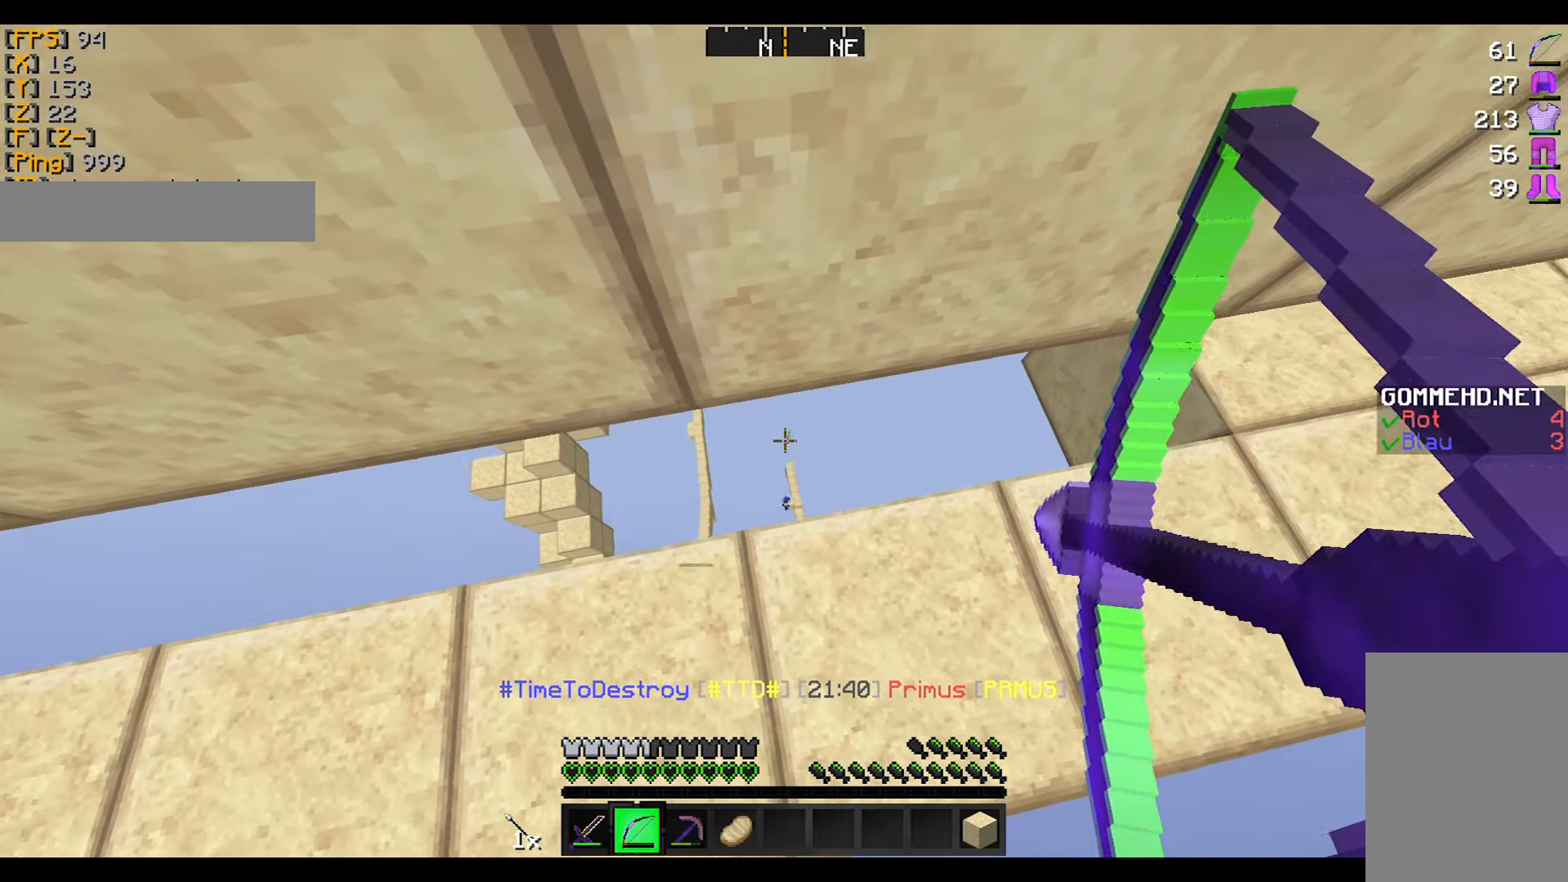
Gameplay with keyboard and mouse; each line is a JSON object with the keys and mouse buttons held at the frame after it. "events" lists presses ("down") and releases ("up") of "a", "d", "s", "w", "mouse_left" and "mouse_right" between this image and that frame as [ms after this image, input, new state], when the widget could be followed in between. "mouse_left", "mouse_right" = the "left", "right" buttons of the "mouse" list. No other keys are recorded. Fast repeated clicks can show as one long hold. Mouse movement is not recorded.
{"keys": [], "mouse": ["right"], "events": []}
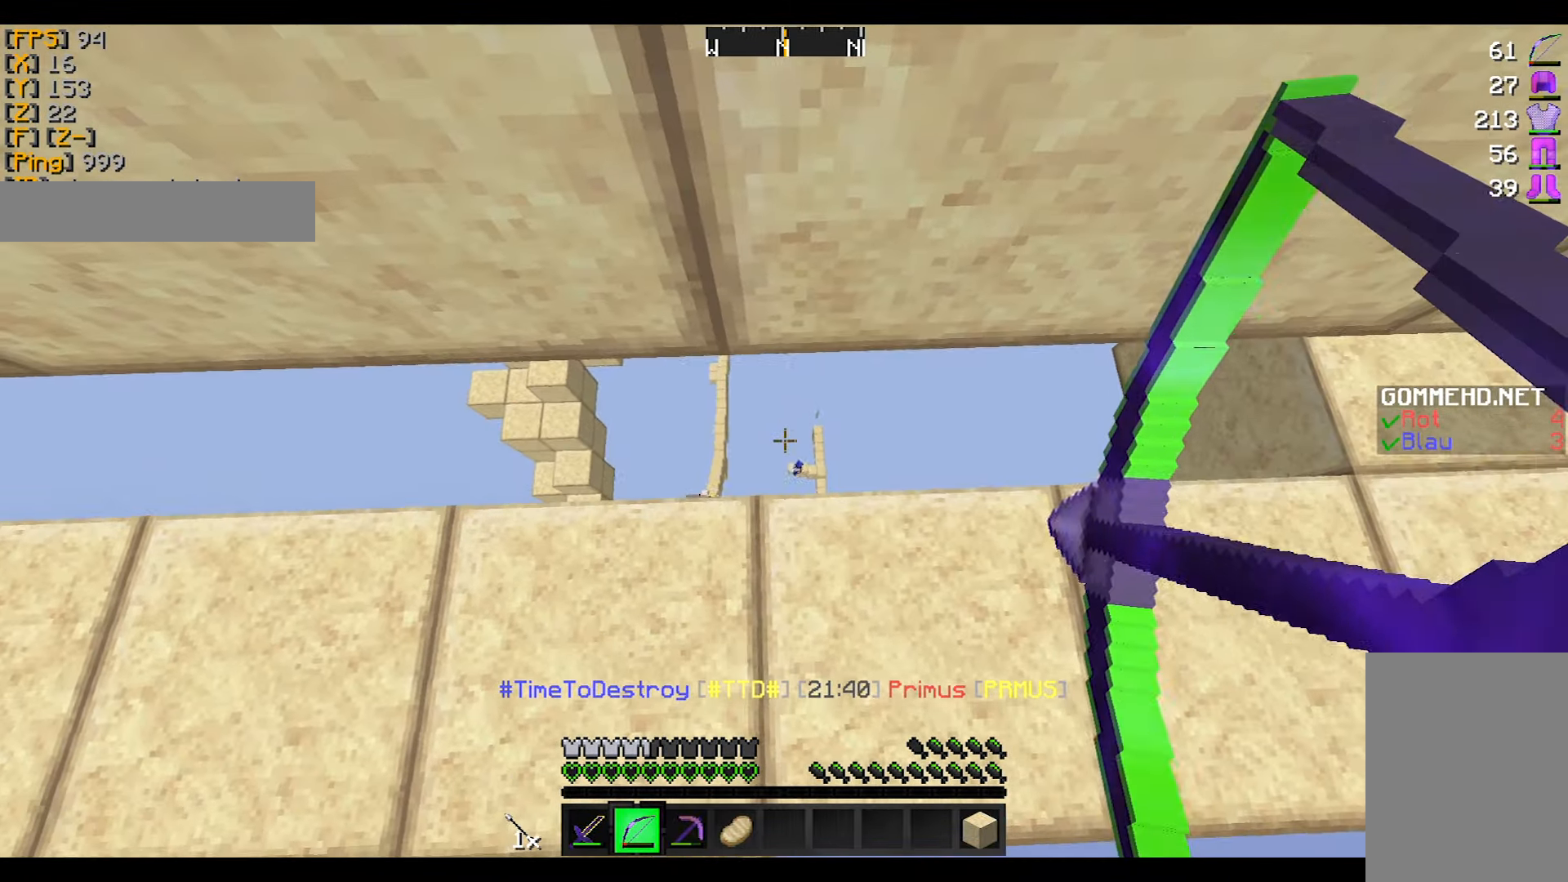
{"keys": [], "mouse": ["right"], "events": [[33, "mouse_right", "up"], [100, "mouse_right", "down"]]}
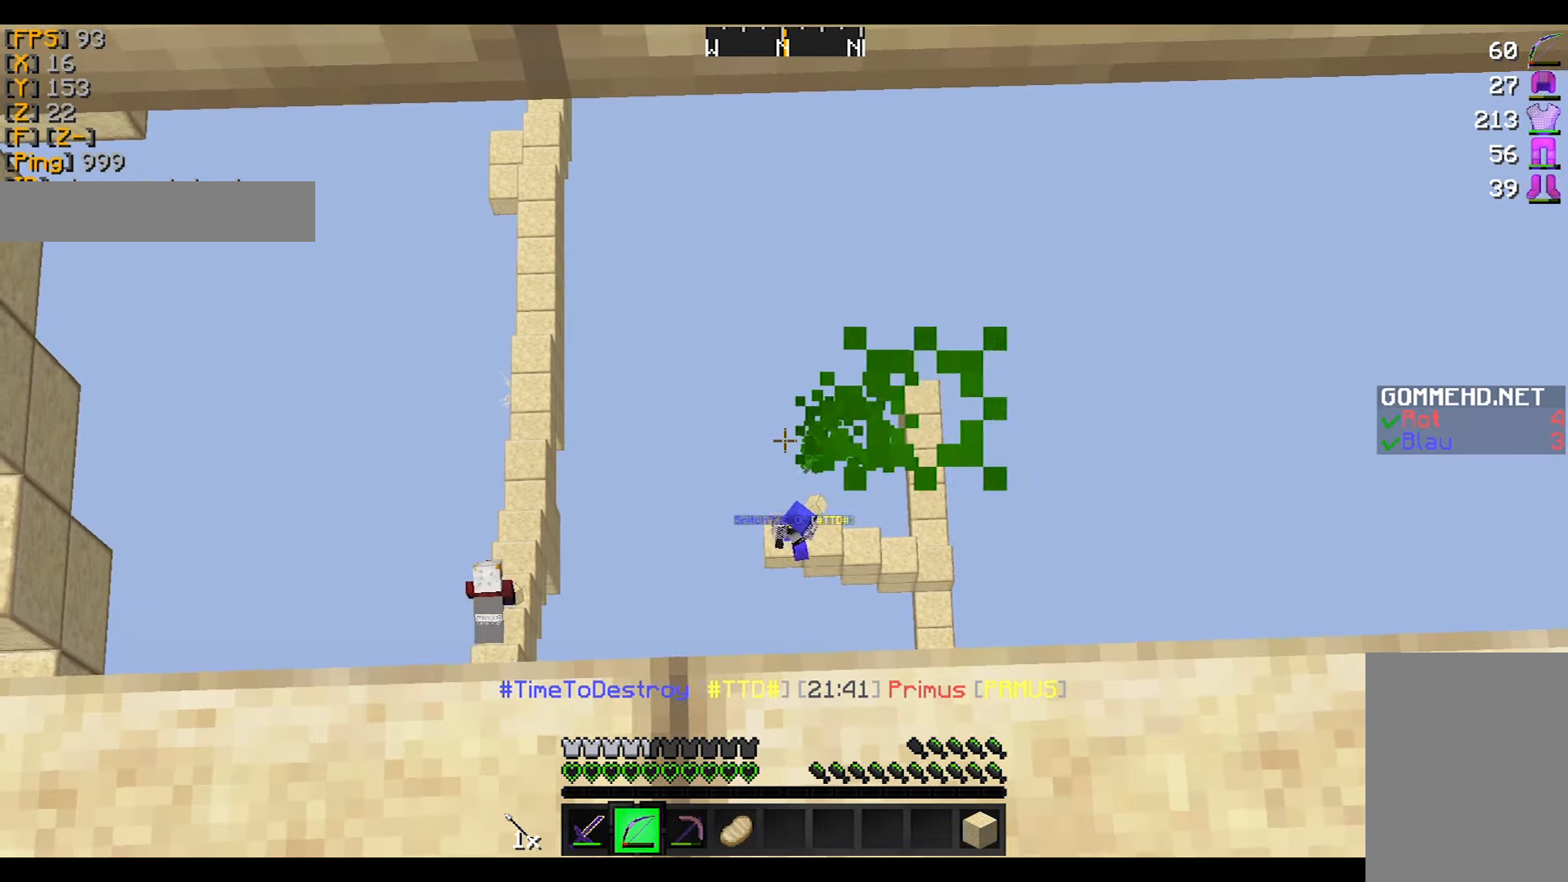
{"keys": [], "mouse": ["right"], "events": []}
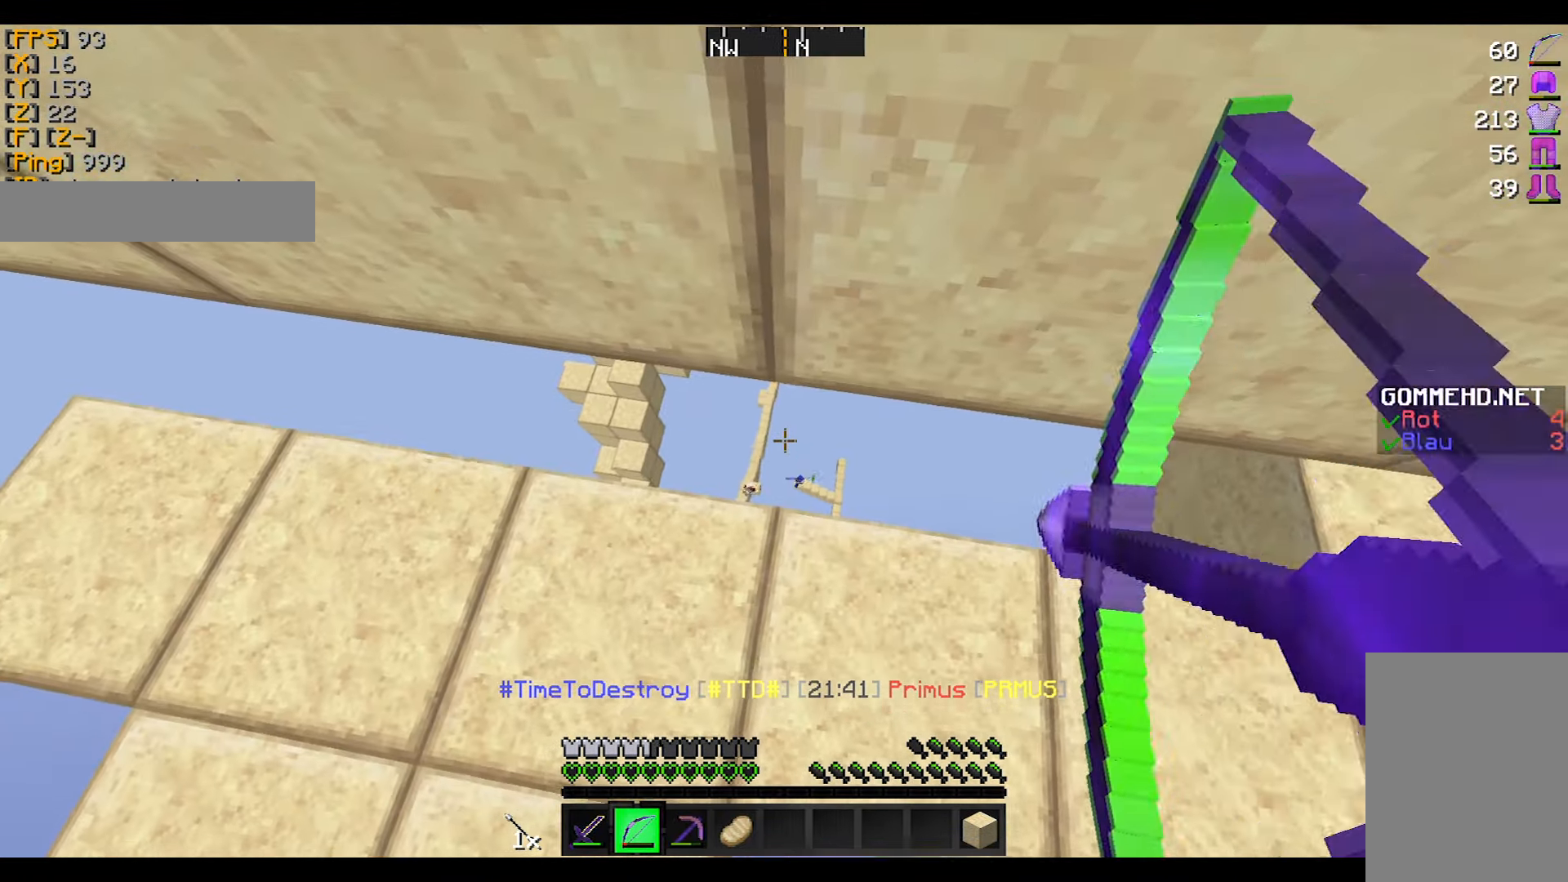
{"keys": [], "mouse": ["right"], "events": [[200, "mouse_right", "up"], [267, "mouse_right", "down"]]}
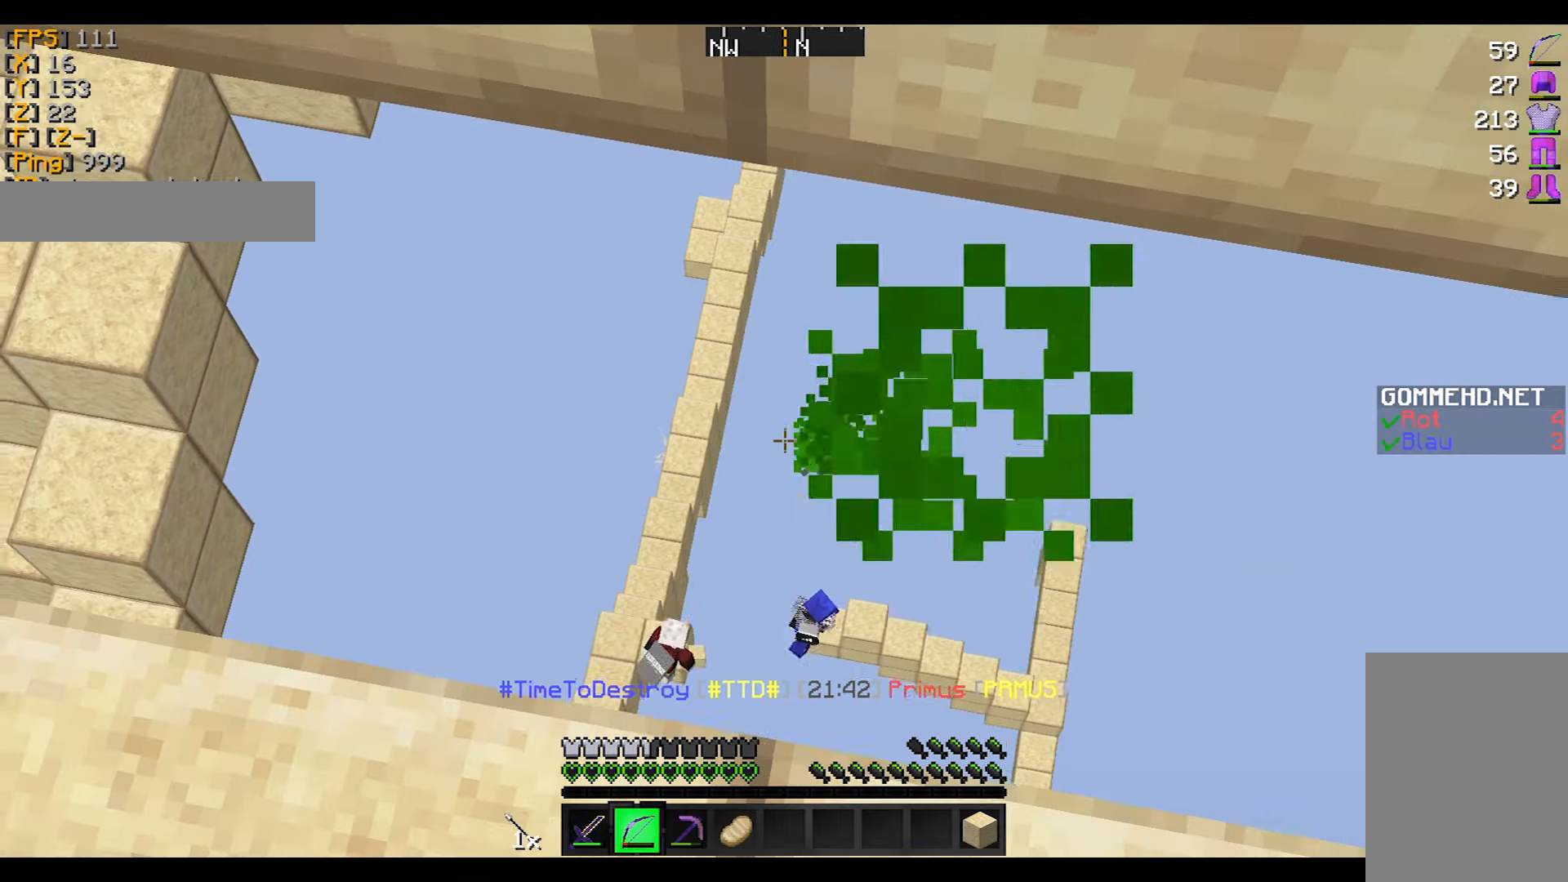
{"keys": [], "mouse": ["right"], "events": []}
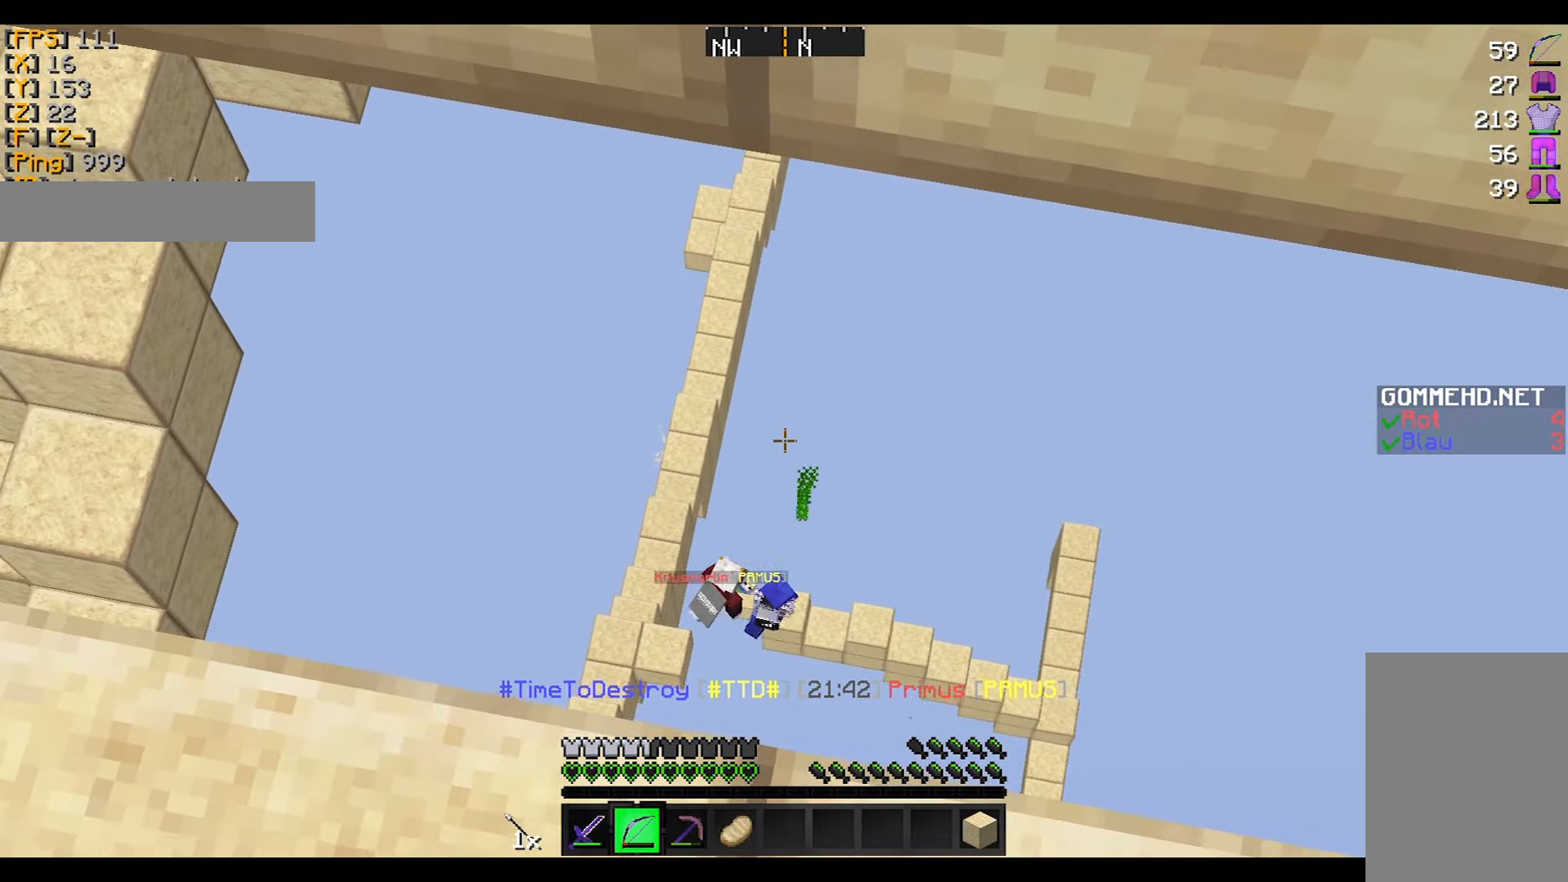
{"keys": [], "mouse": ["right"], "events": []}
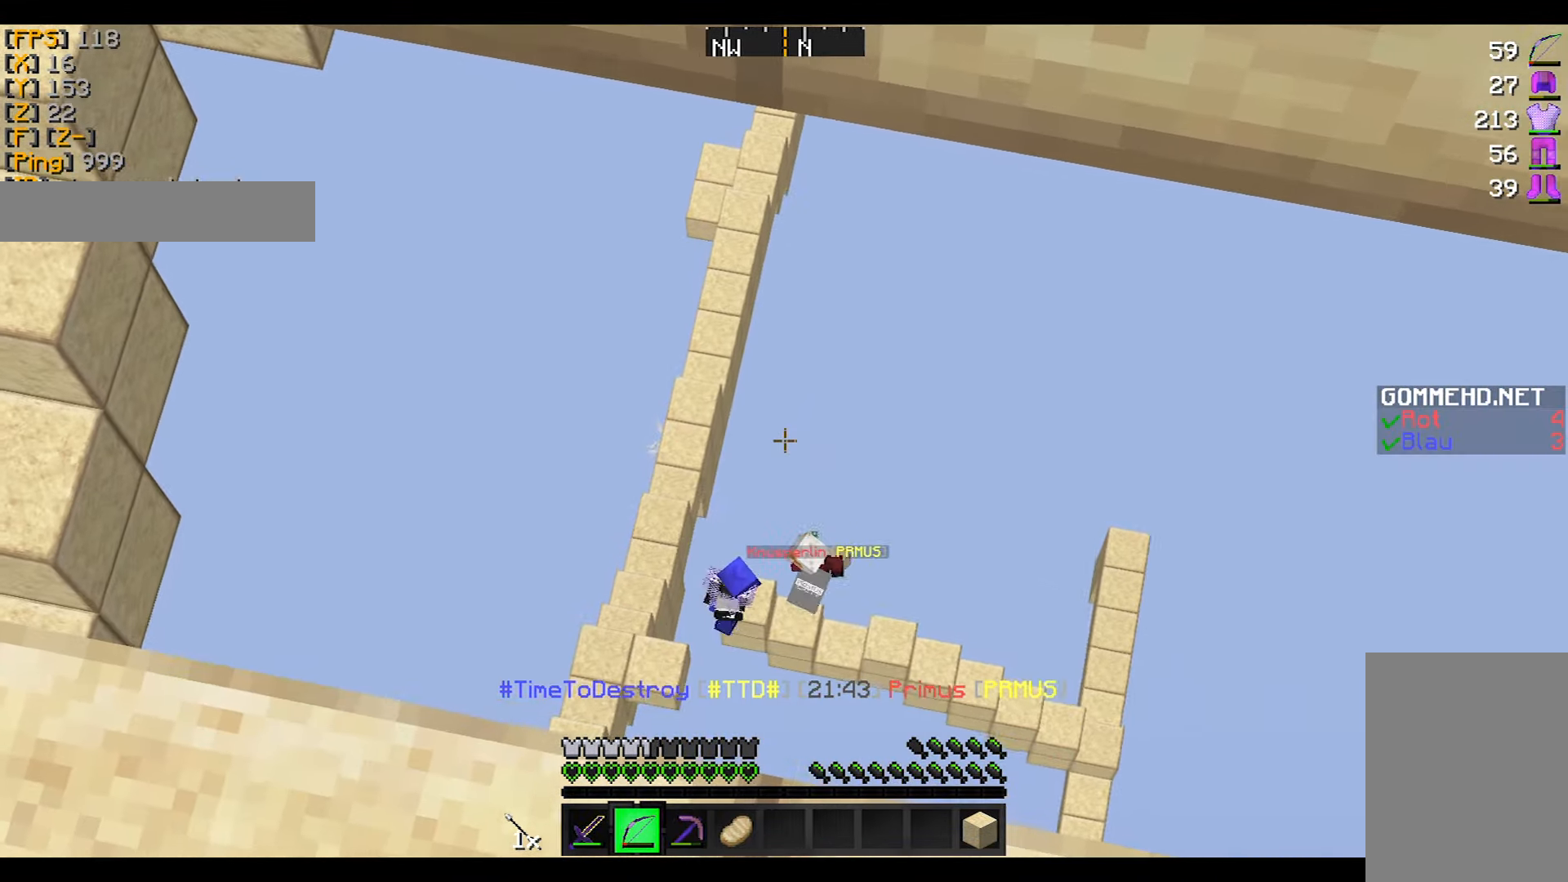
{"keys": [], "mouse": ["right"], "events": []}
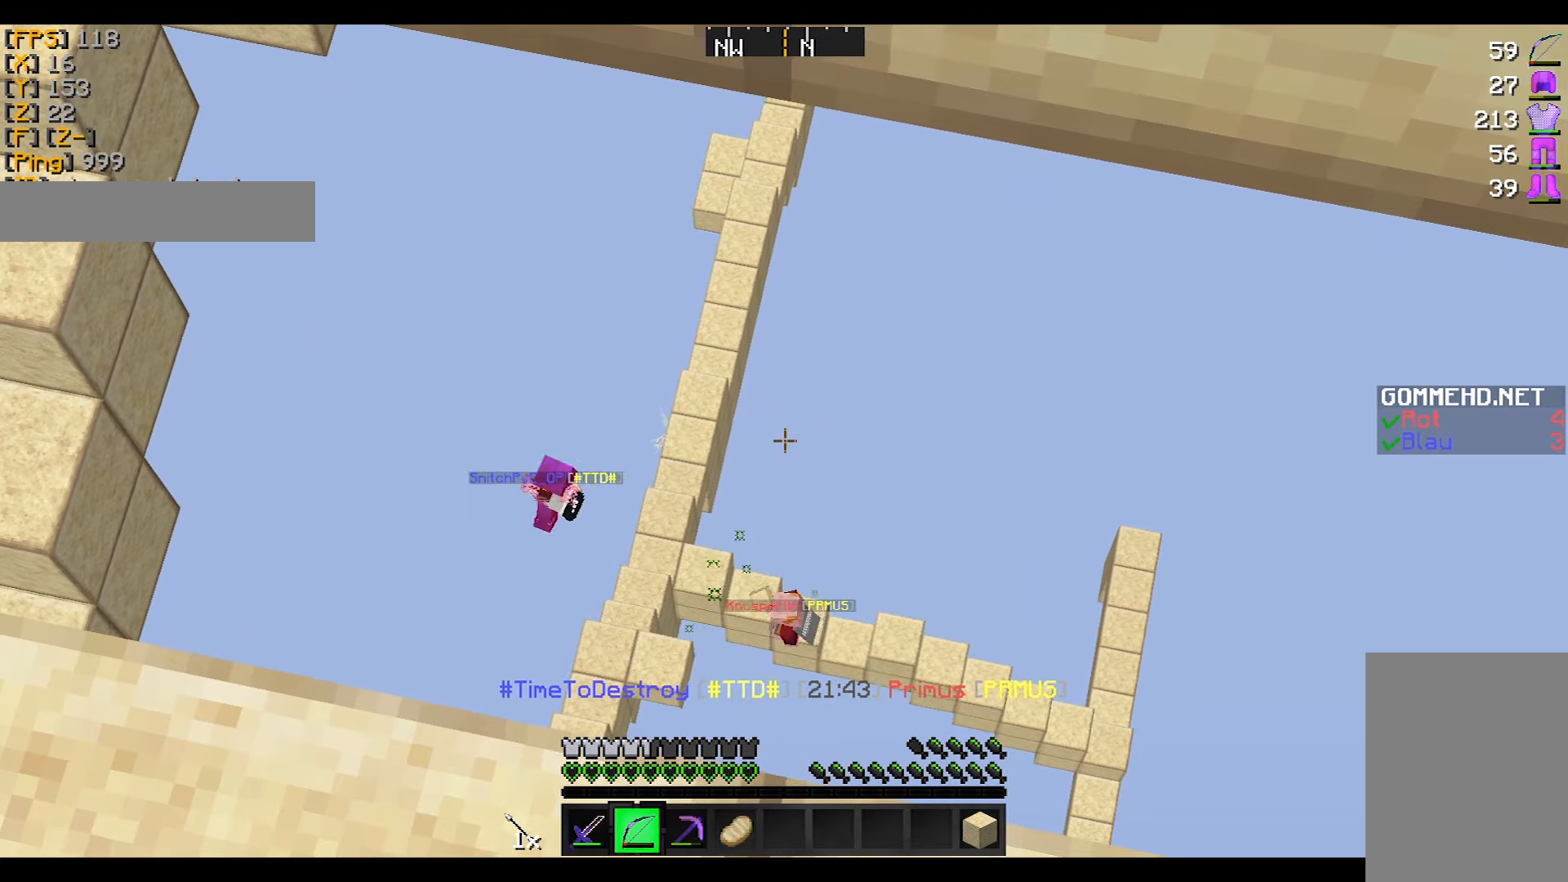
{"keys": [], "mouse": ["right"], "events": []}
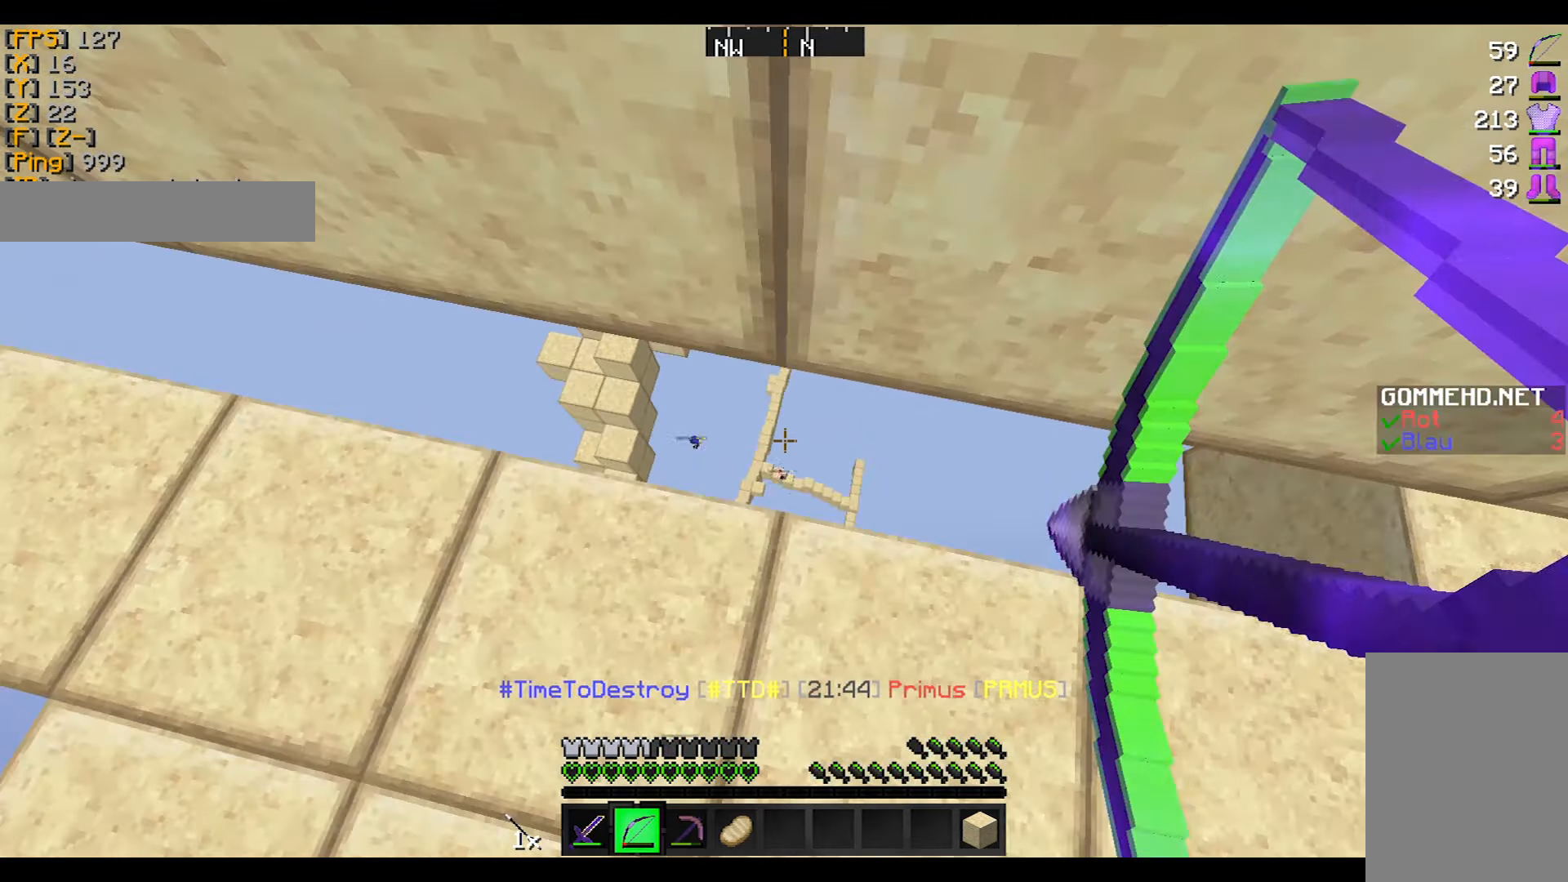
{"keys": [], "mouse": ["right"], "events": []}
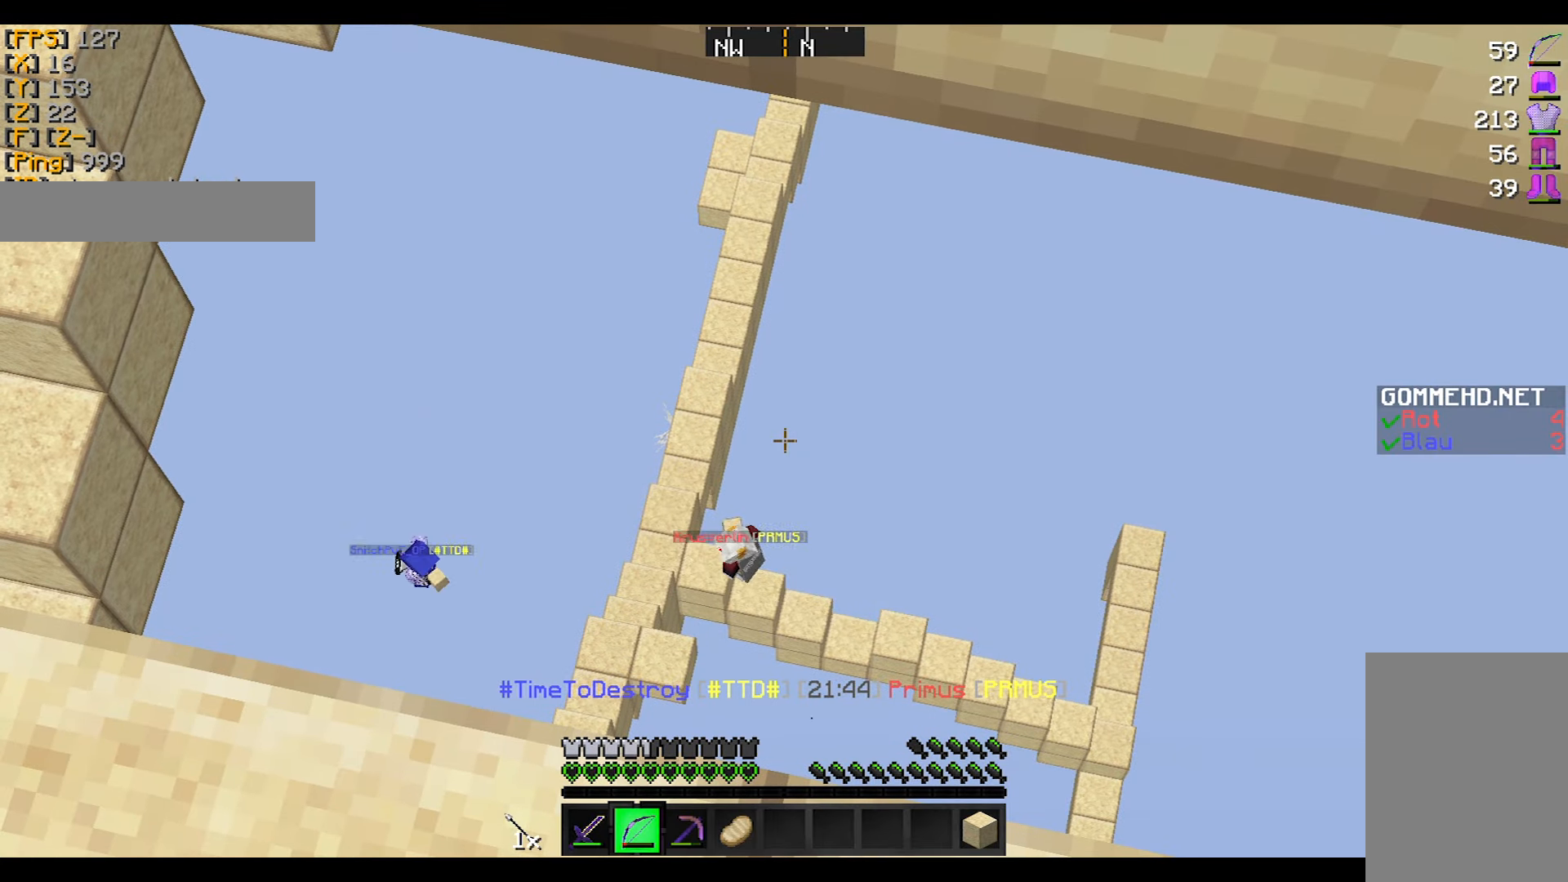
{"keys": [], "mouse": ["right"], "events": []}
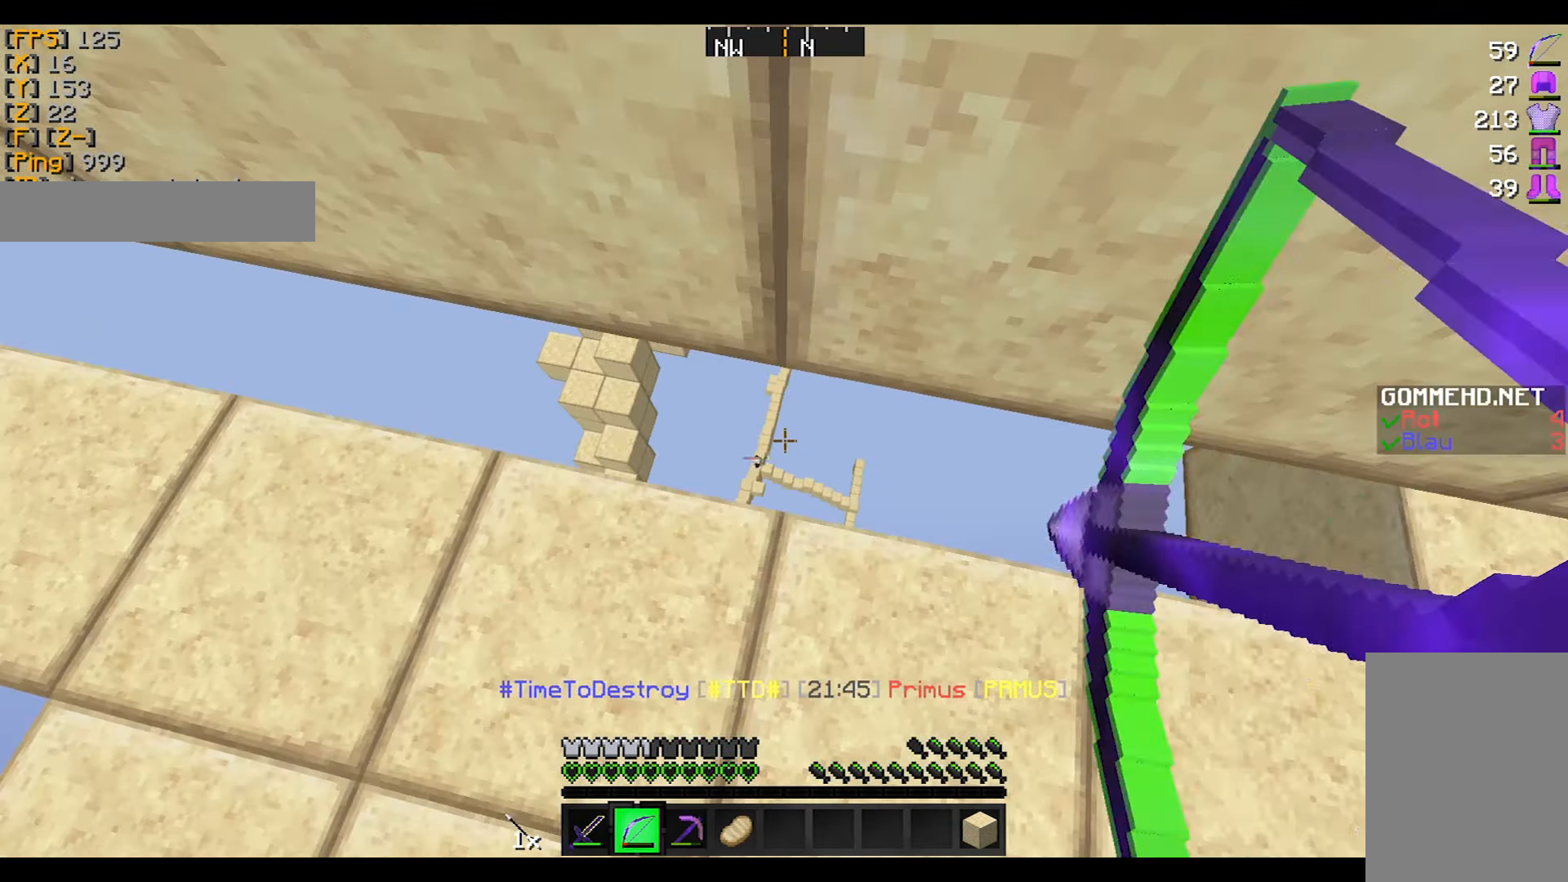
{"keys": [], "mouse": [], "events": [[301, "mouse_right", "up"]]}
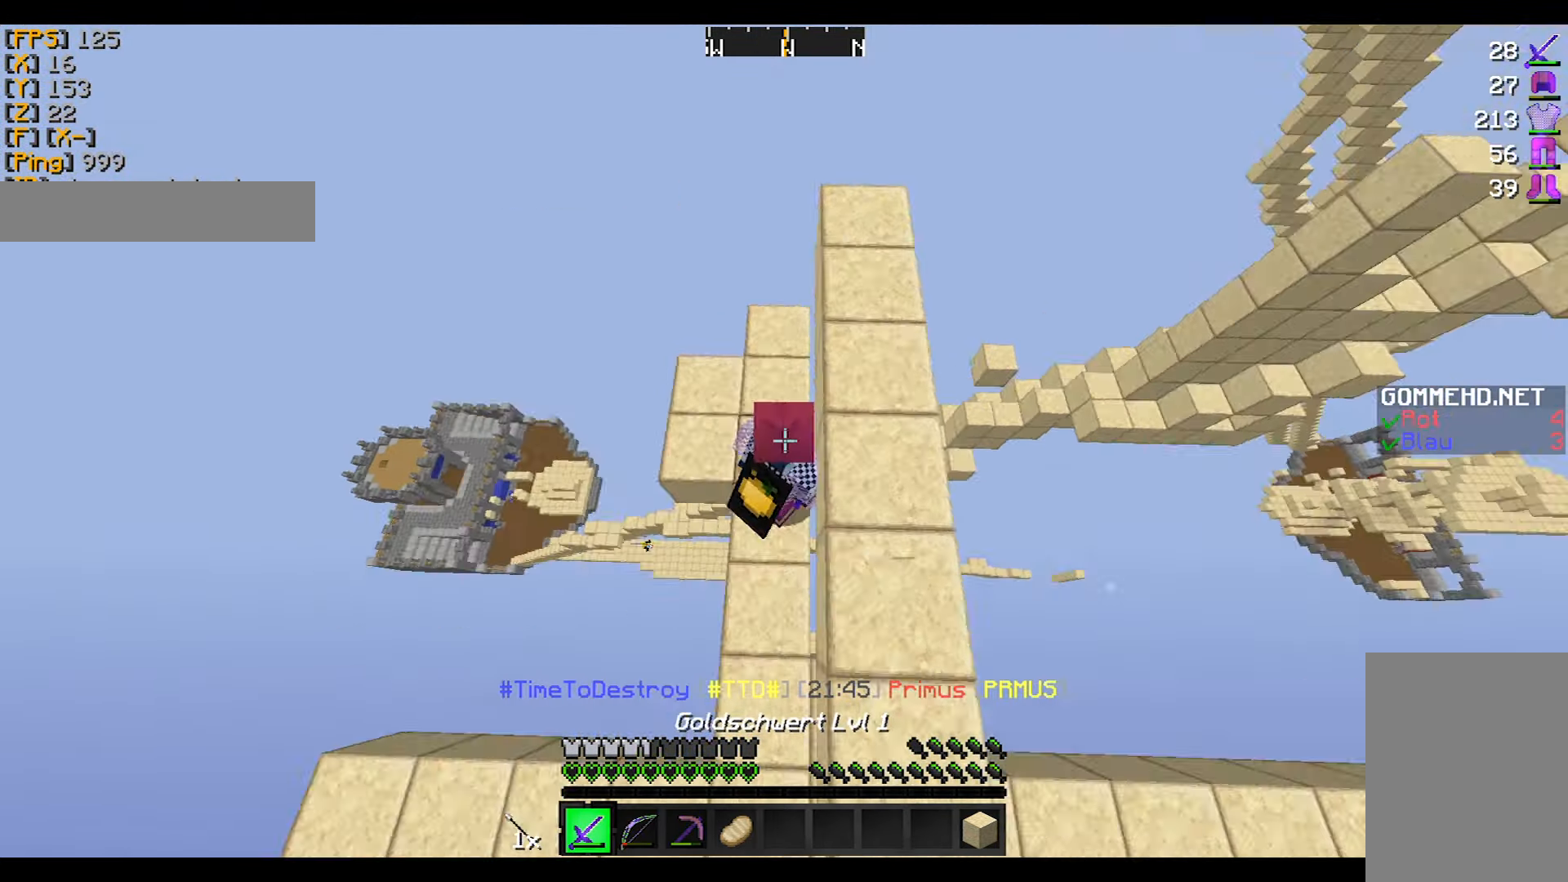
{"keys": [], "mouse": [], "events": [[200, "a", "down"], [333, "a", "up"]]}
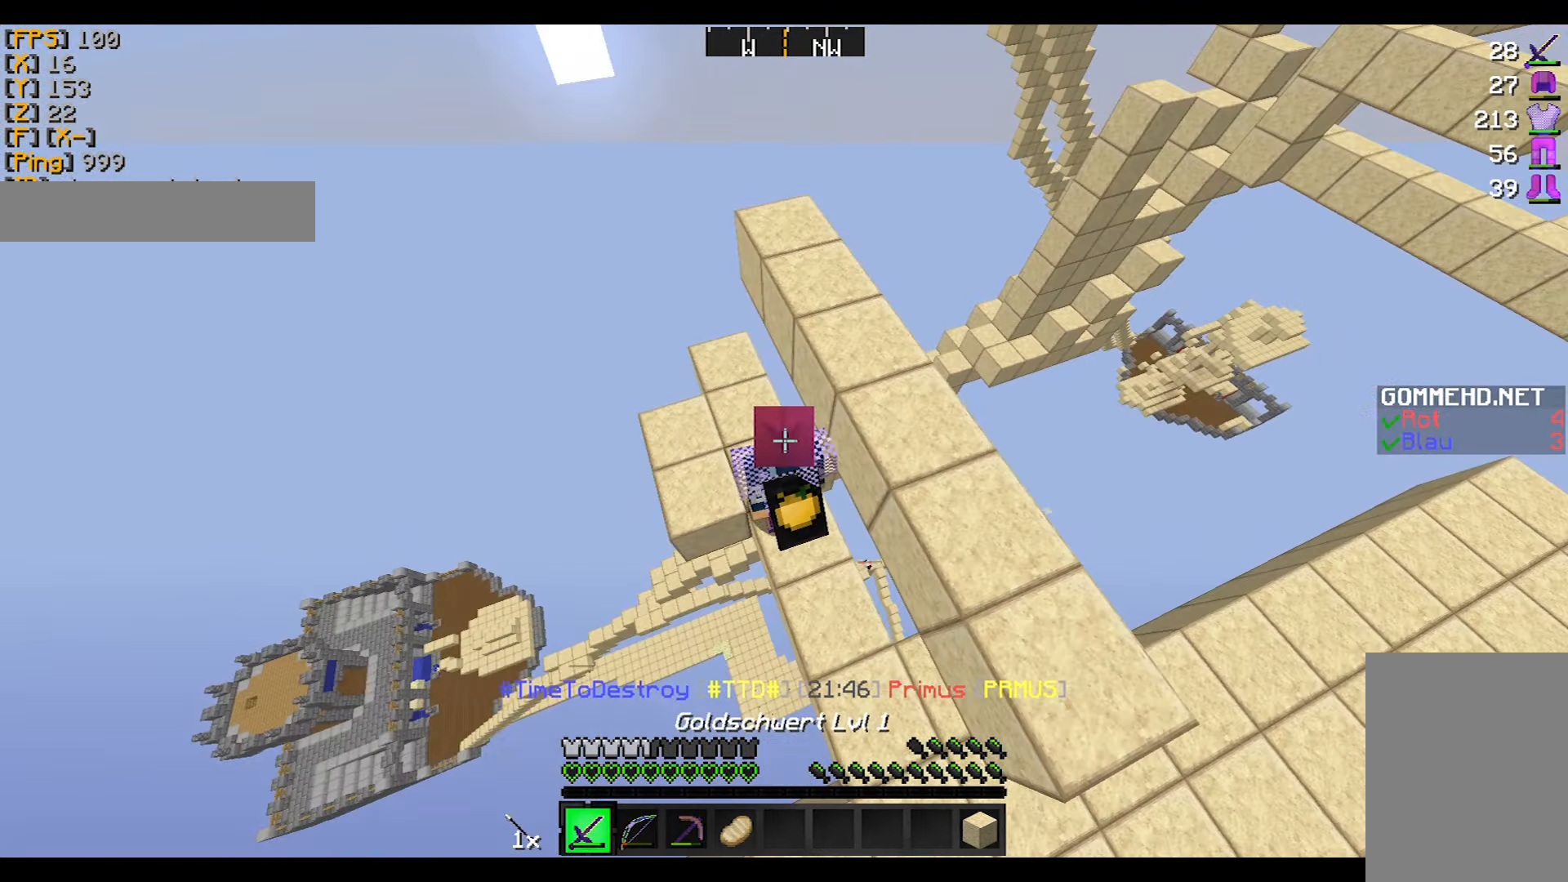
{"keys": [], "mouse": [], "events": []}
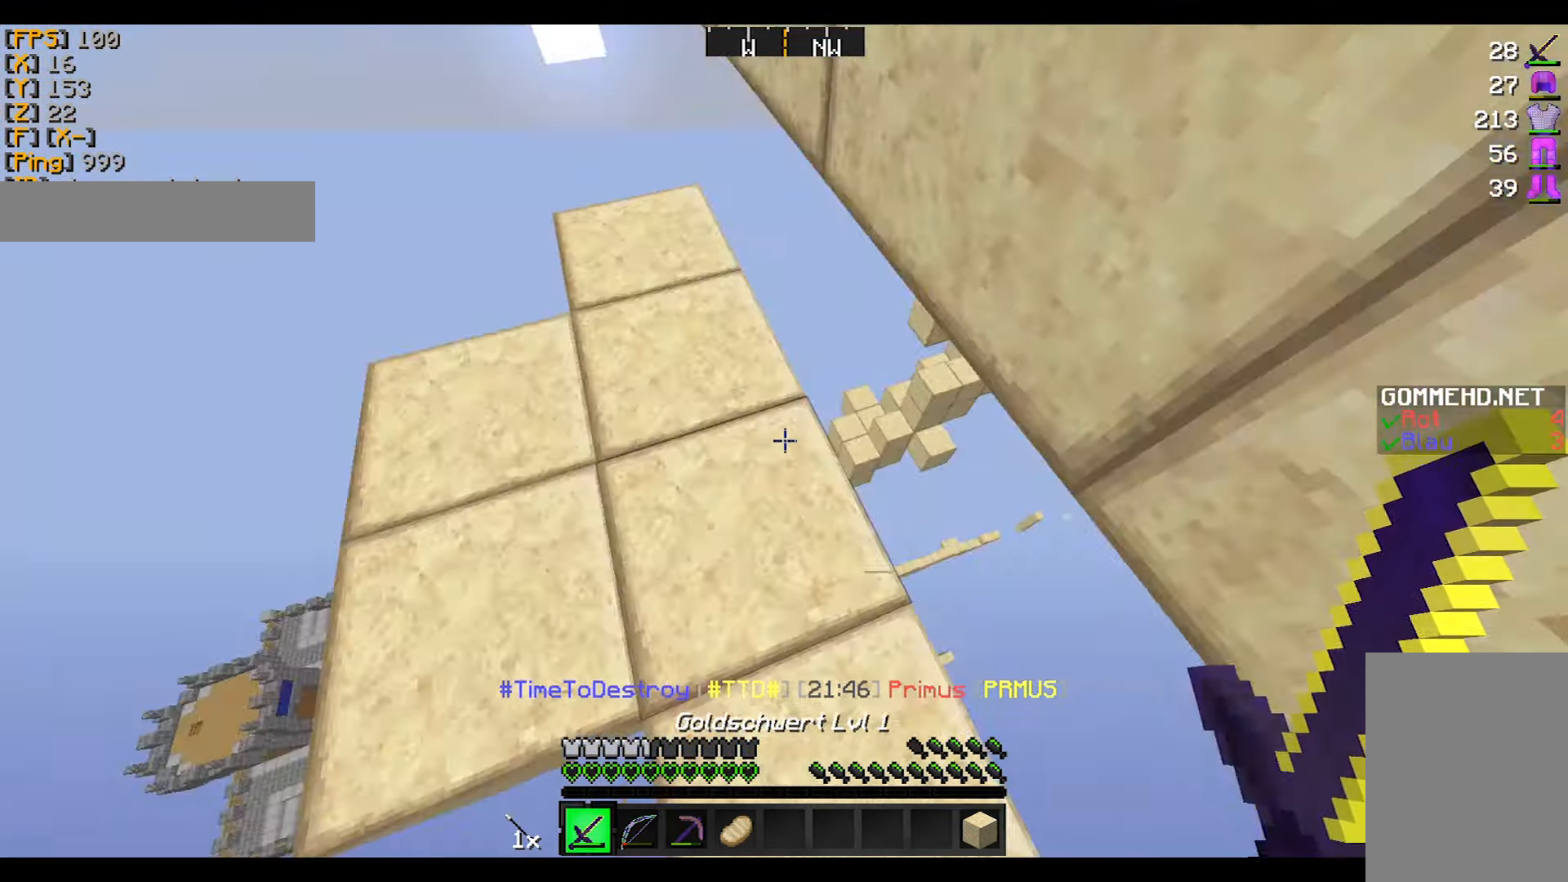
{"keys": ["w"], "mouse": [], "events": [[200, "w", "down"]]}
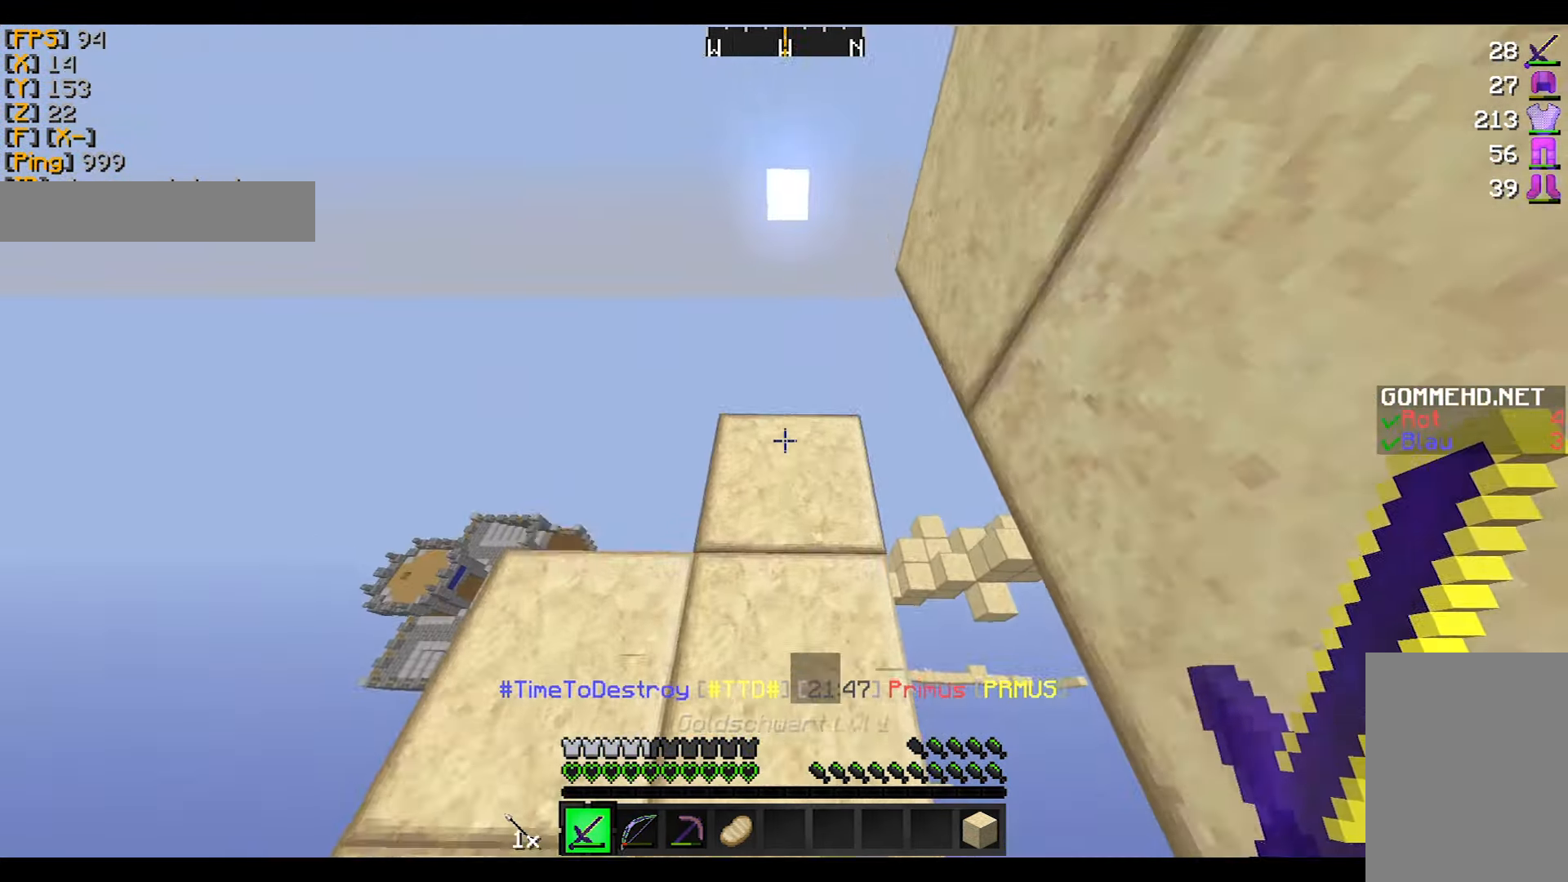
{"keys": ["d"], "mouse": [], "events": [[134, "mouse_left", "down"], [234, "mouse_left", "up"], [267, "mouse_left", "down"], [367, "mouse_left", "up"], [367, "w", "up"], [467, "d", "down"]]}
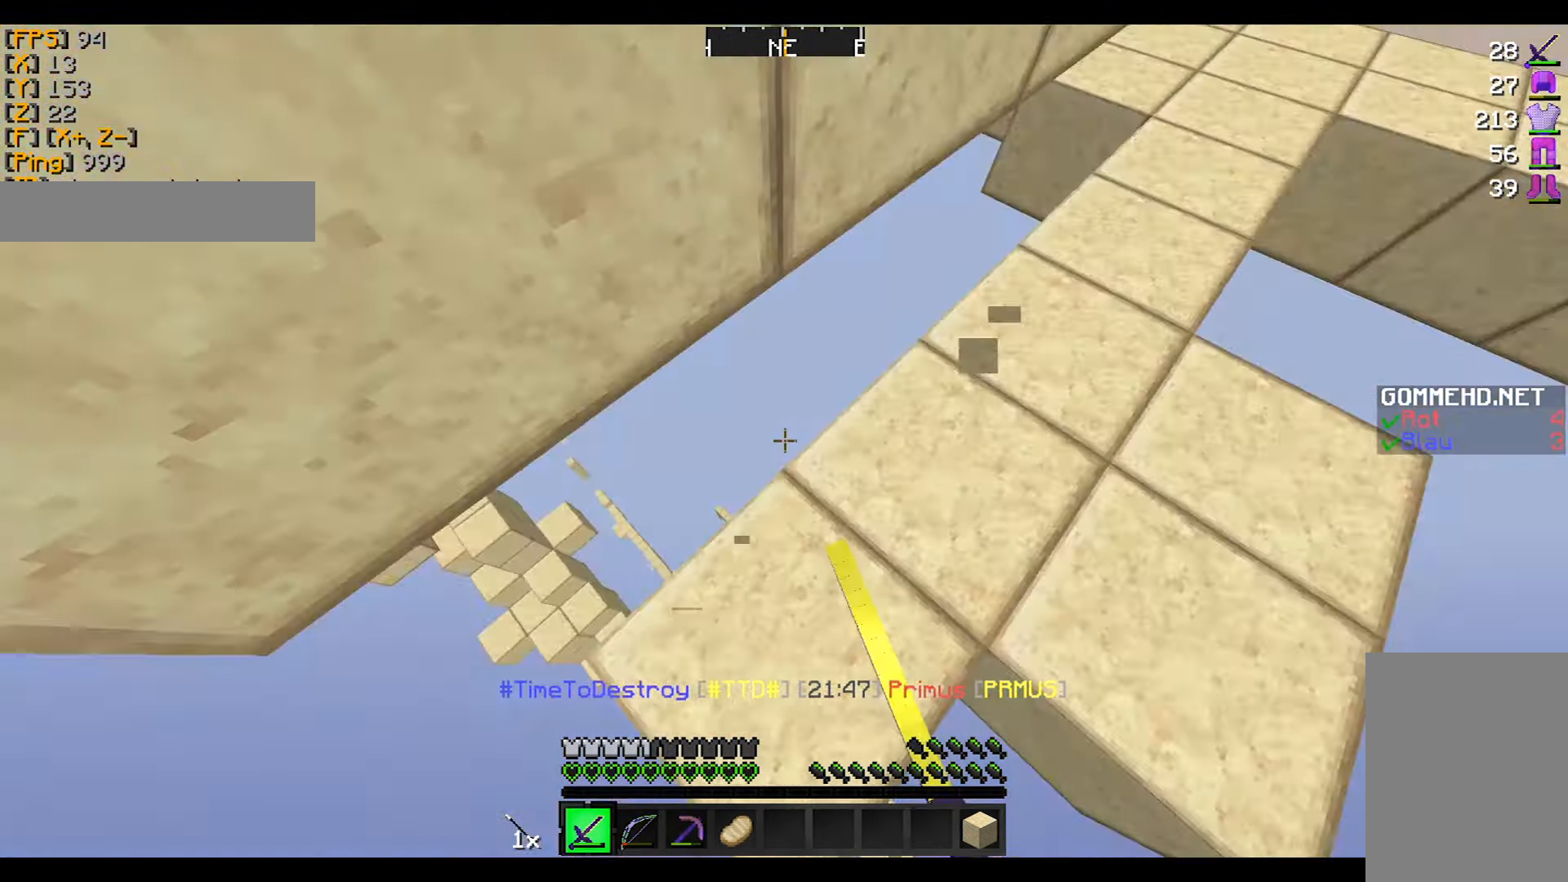
{"keys": ["w"], "mouse": [], "events": [[133, "d", "up"], [267, "w", "down"]]}
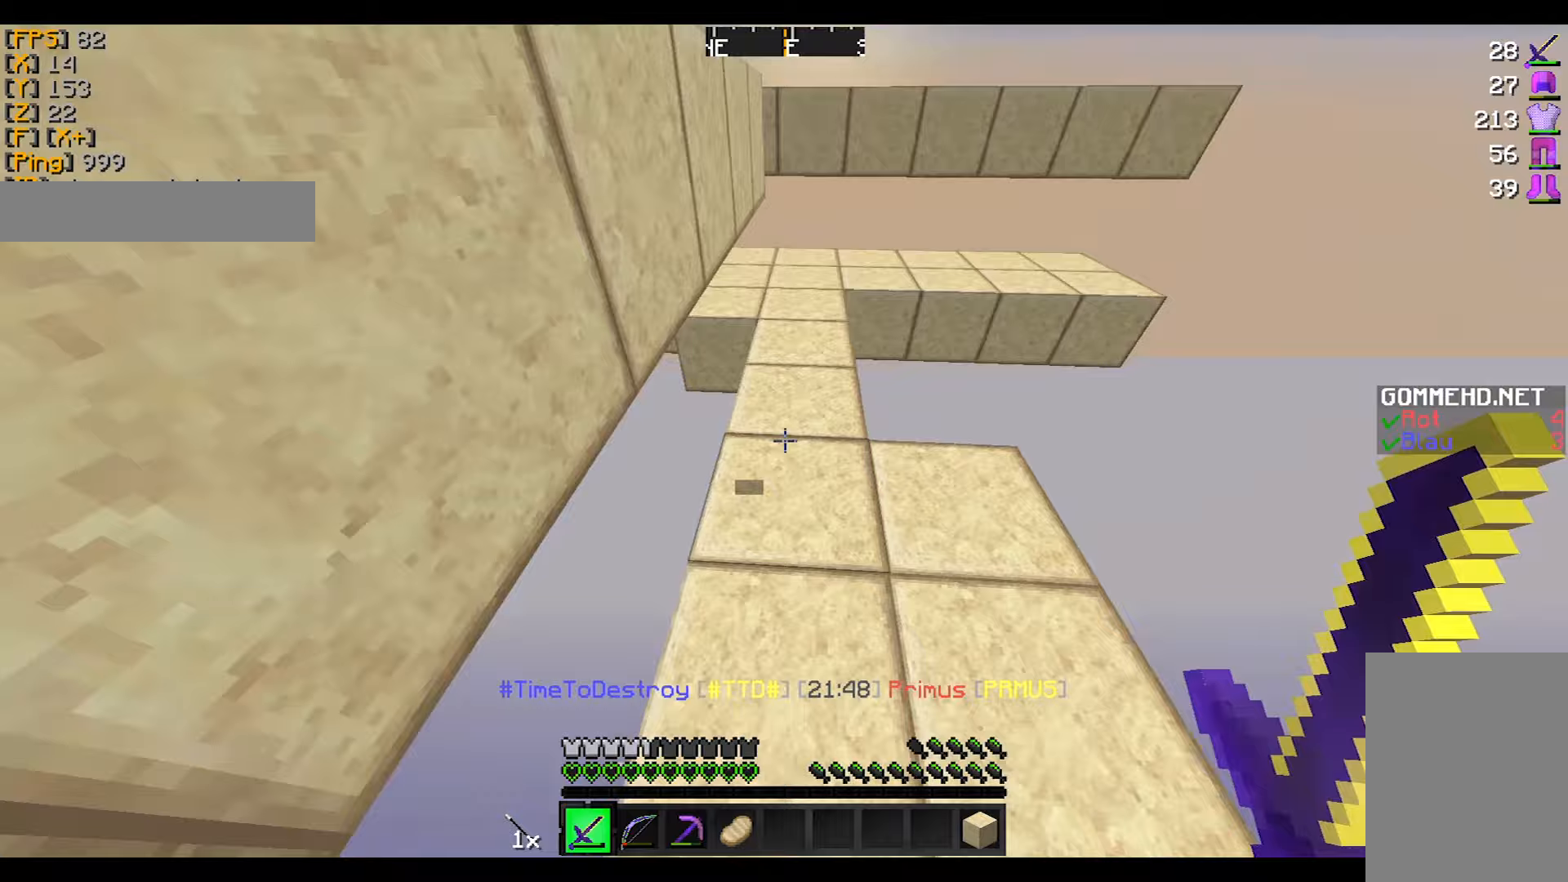
{"keys": ["w"], "mouse": [], "events": []}
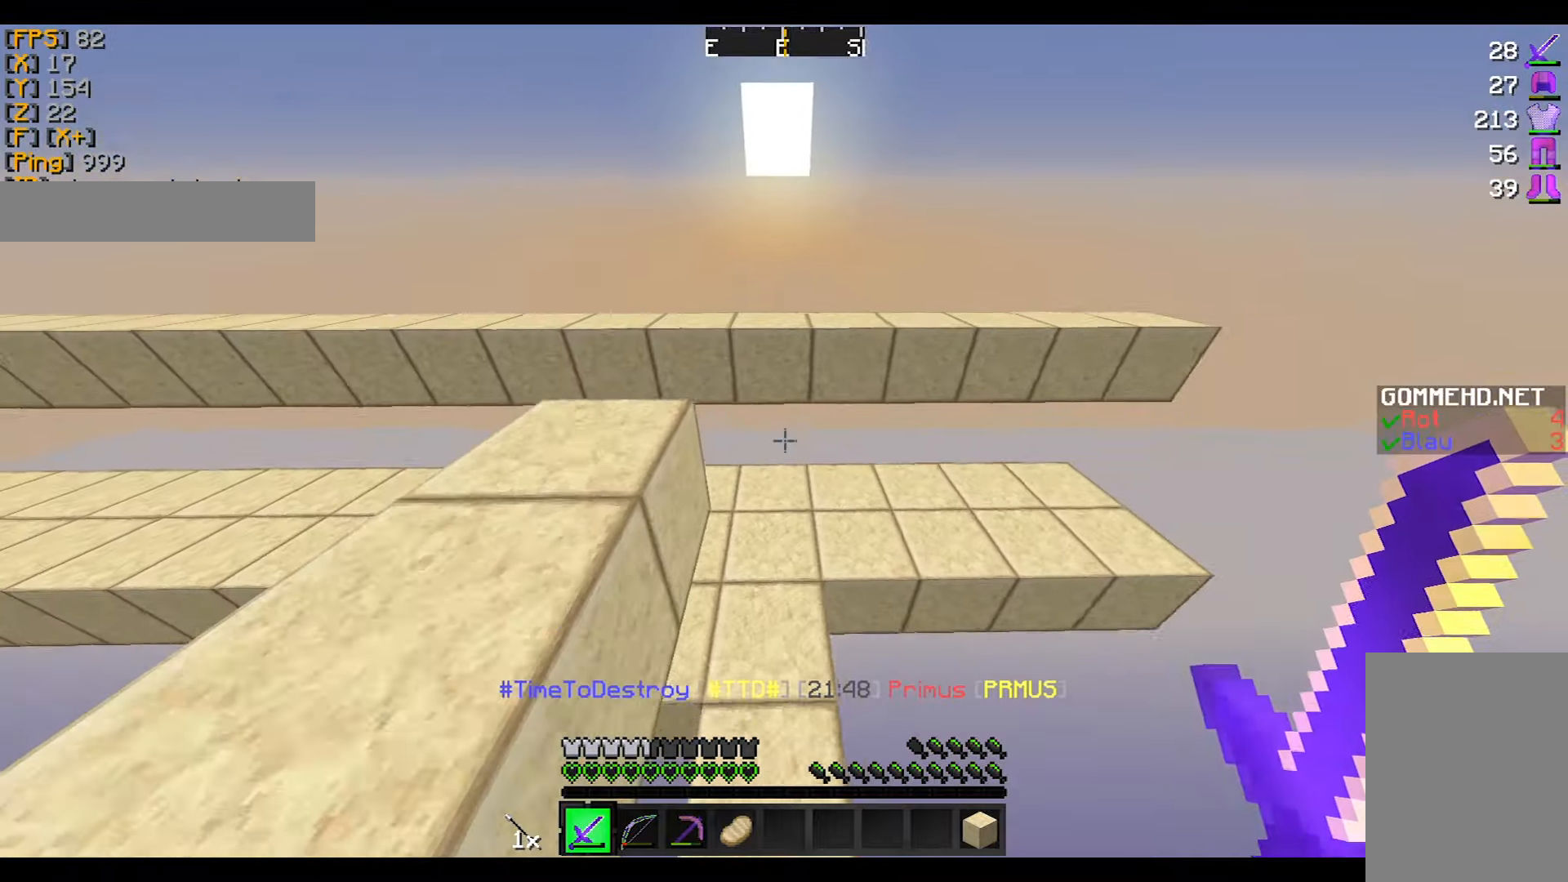
{"keys": [], "mouse": [], "events": [[266, "w", "up"]]}
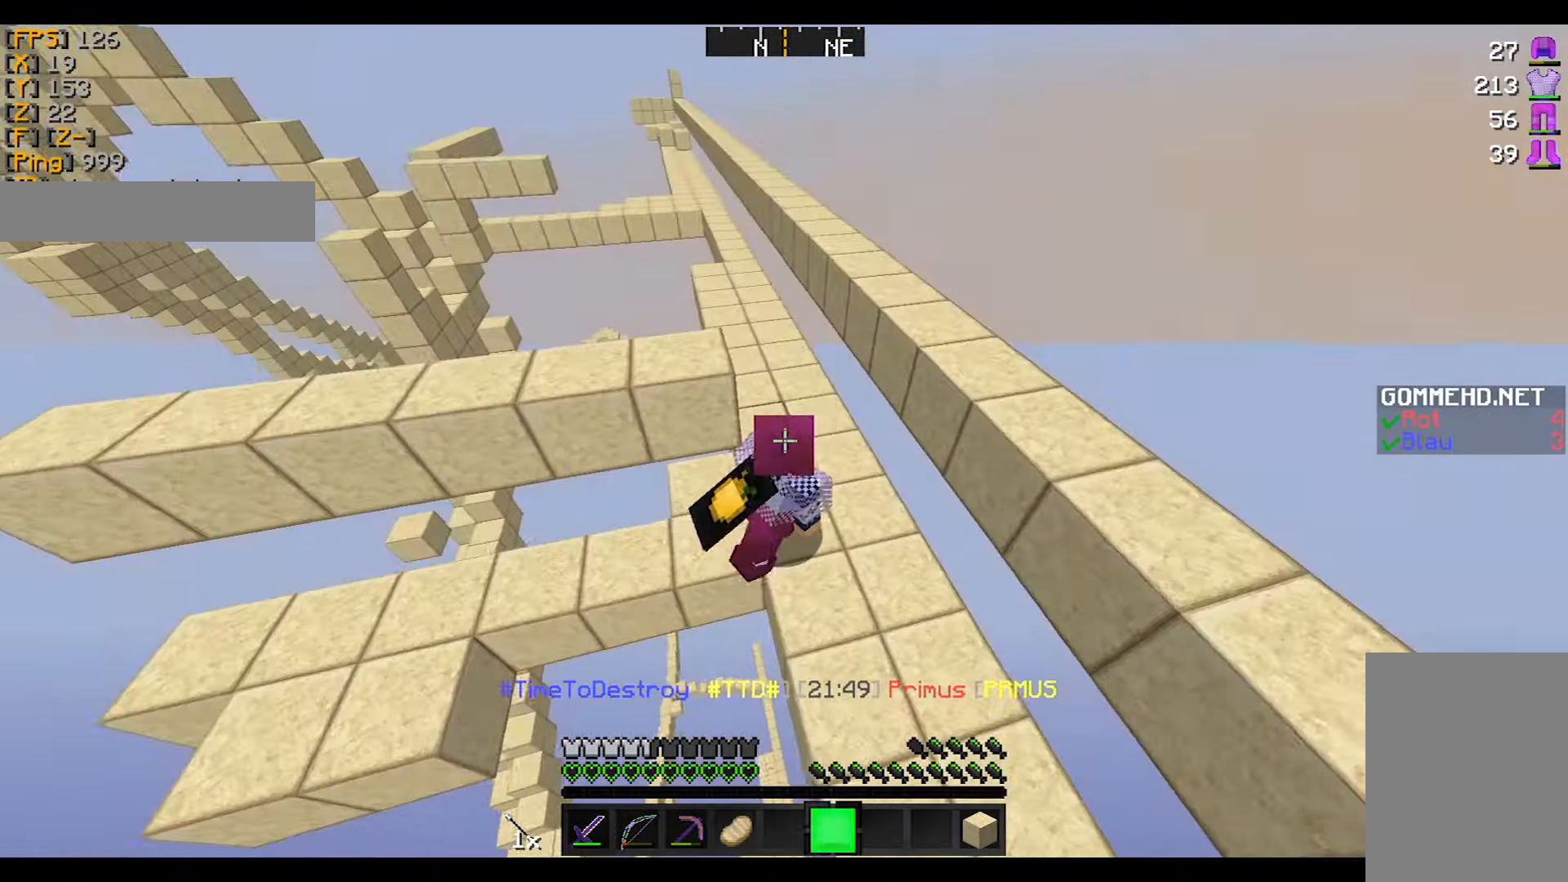
{"keys": [], "mouse": ["left", "right"], "events": [[434, "mouse_left", "down"], [434, "mouse_right", "down"]]}
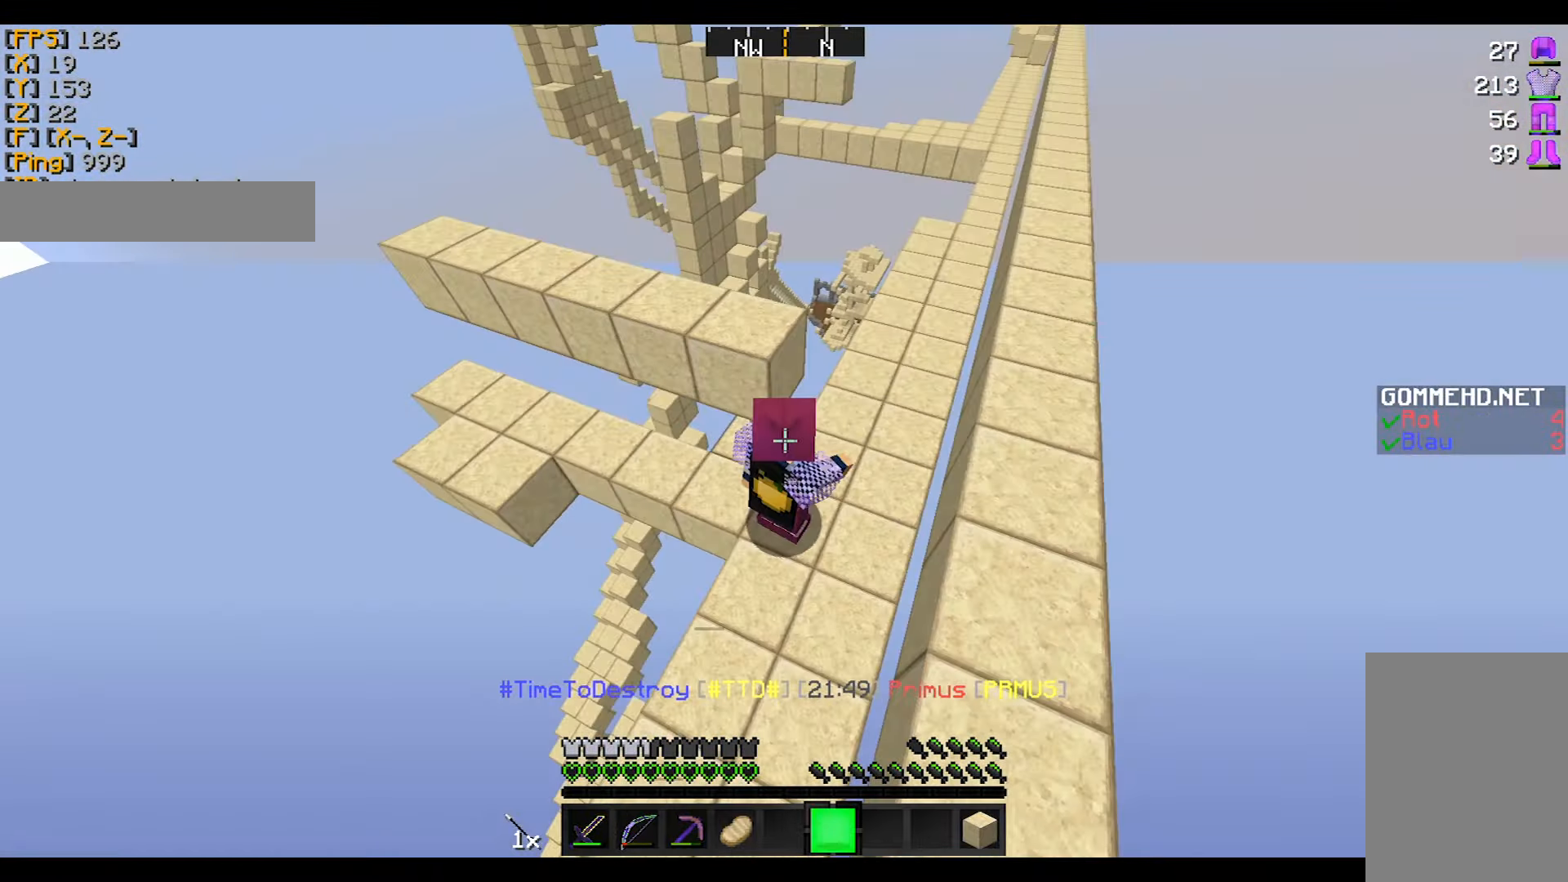
{"keys": [], "mouse": [], "events": [[33, "mouse_left", "up"], [33, "mouse_right", "up"], [133, "mouse_left", "down"], [133, "mouse_right", "down"], [166, "mouse_left", "up"], [166, "mouse_right", "up"]]}
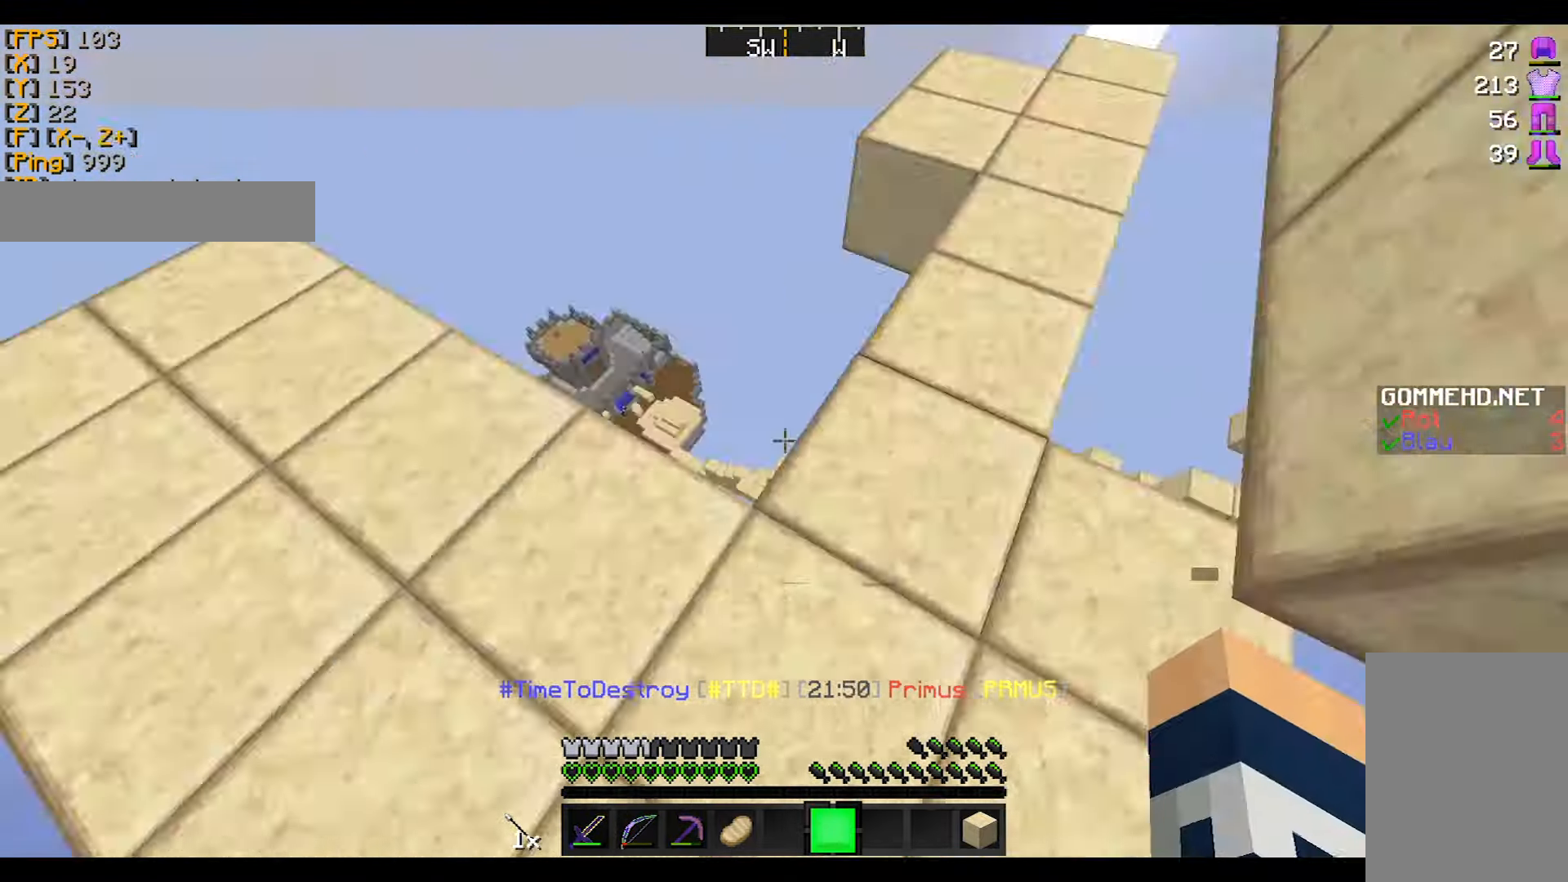
{"keys": ["w"], "mouse": ["left"], "events": [[67, "mouse_left", "down"], [67, "mouse_right", "down"], [133, "a", "down"], [167, "mouse_left", "up"], [167, "mouse_right", "up"], [234, "mouse_left", "down"], [234, "mouse_right", "down"], [267, "w", "down"], [367, "a", "up"], [367, "mouse_left", "up"], [367, "mouse_right", "up"], [467, "mouse_left", "down"]]}
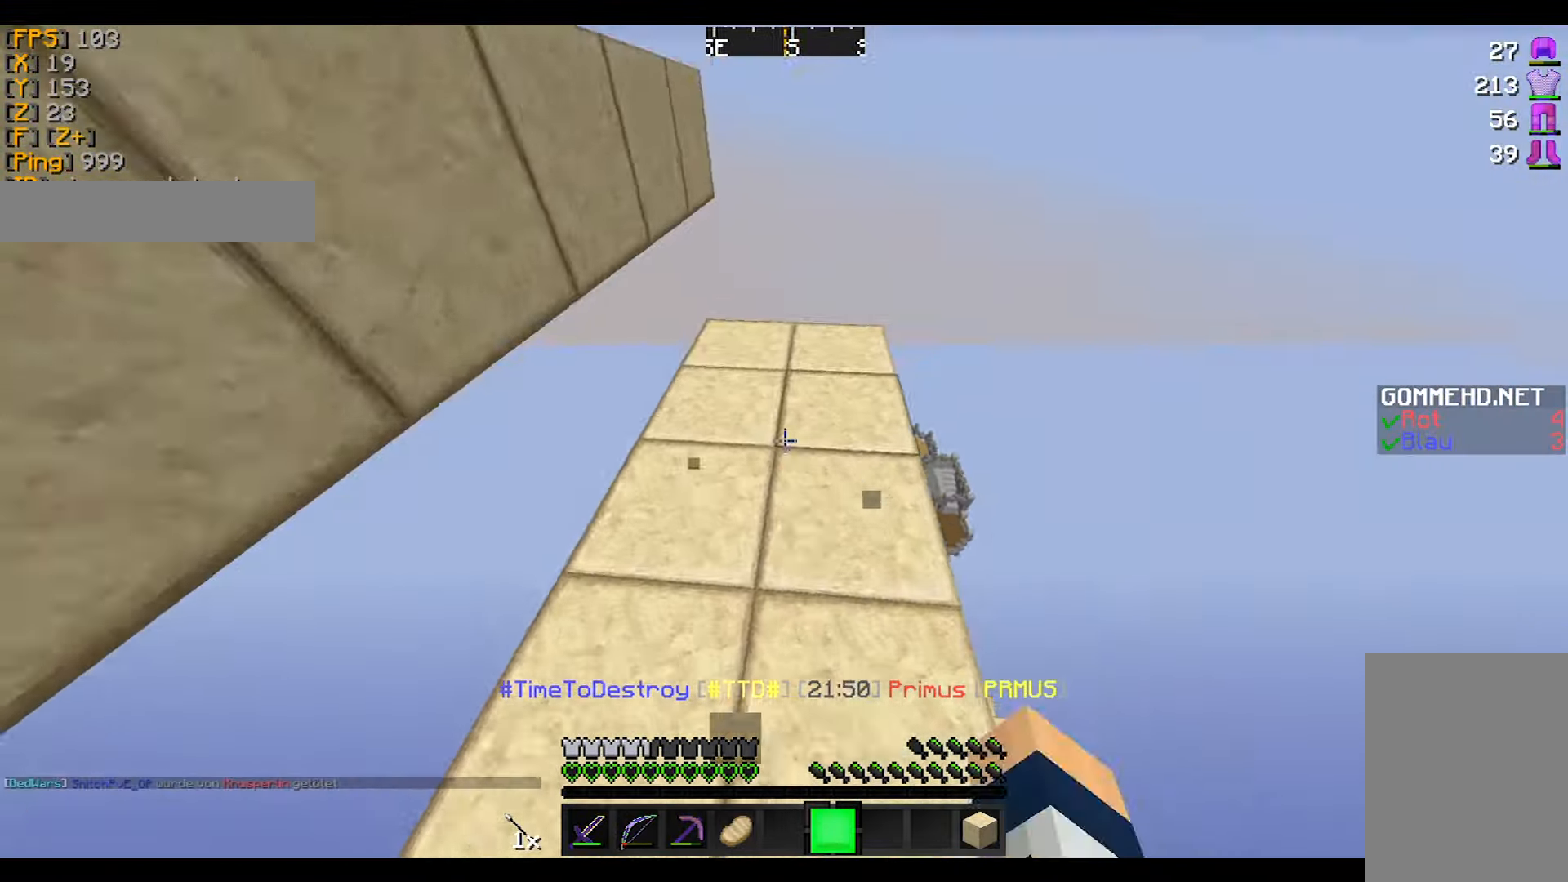
{"keys": ["w"], "mouse": [], "events": [[133, "mouse_right", "down"], [233, "mouse_left", "up"], [233, "mouse_right", "up"], [300, "mouse_right", "down"], [333, "mouse_left", "down"], [400, "mouse_left", "up"], [400, "mouse_right", "up"]]}
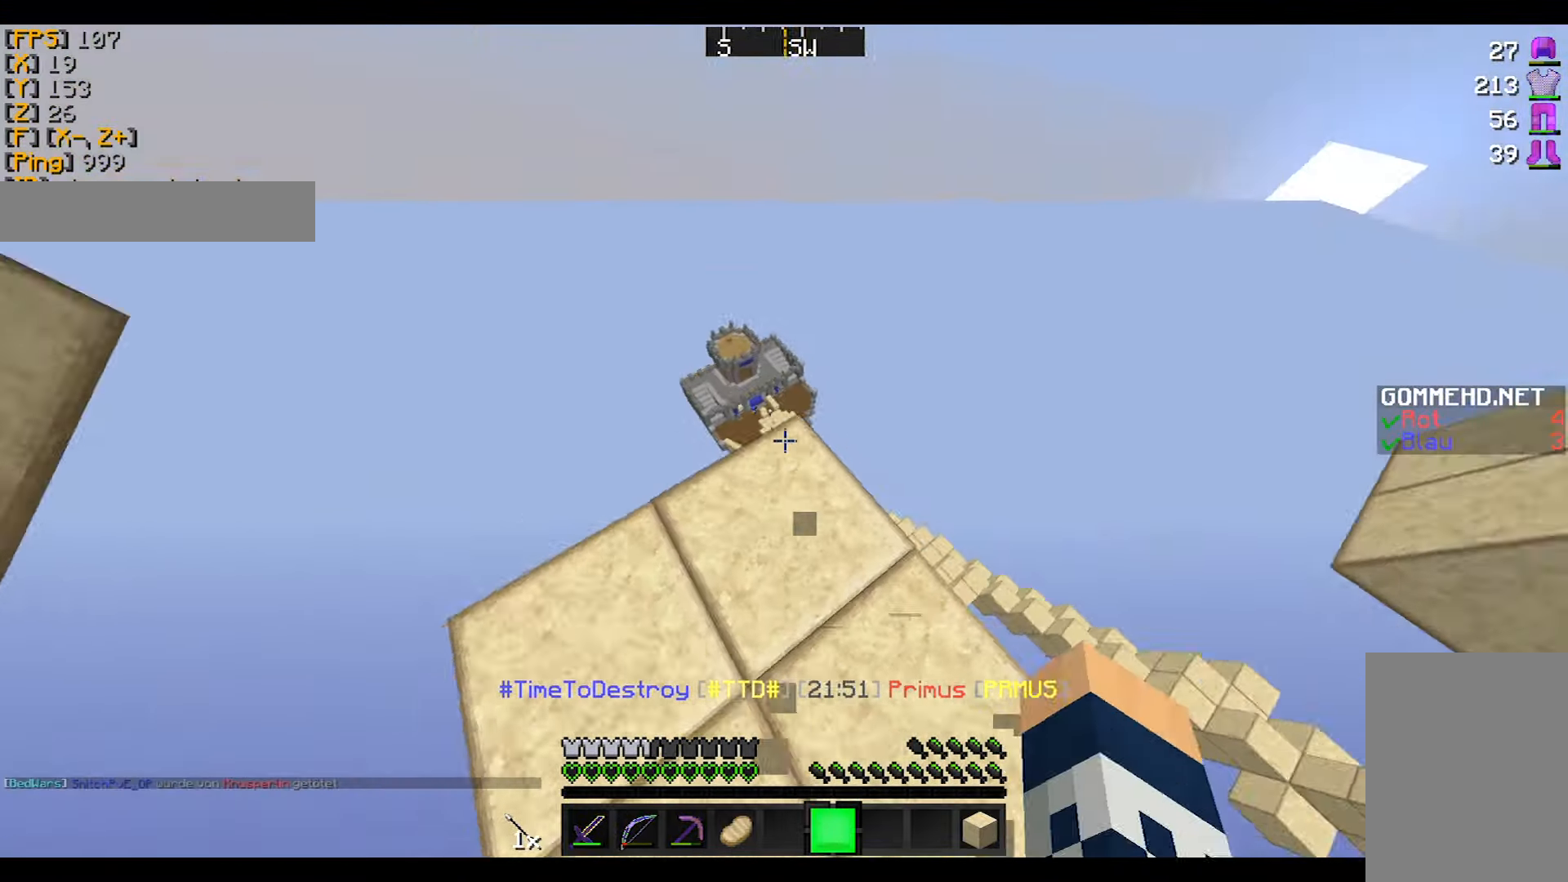
{"keys": ["w"], "mouse": [], "events": [[234, "a", "down"], [334, "mouse_left", "down"], [400, "mouse_right", "down"], [434, "a", "up"], [501, "mouse_left", "up"], [501, "mouse_right", "up"]]}
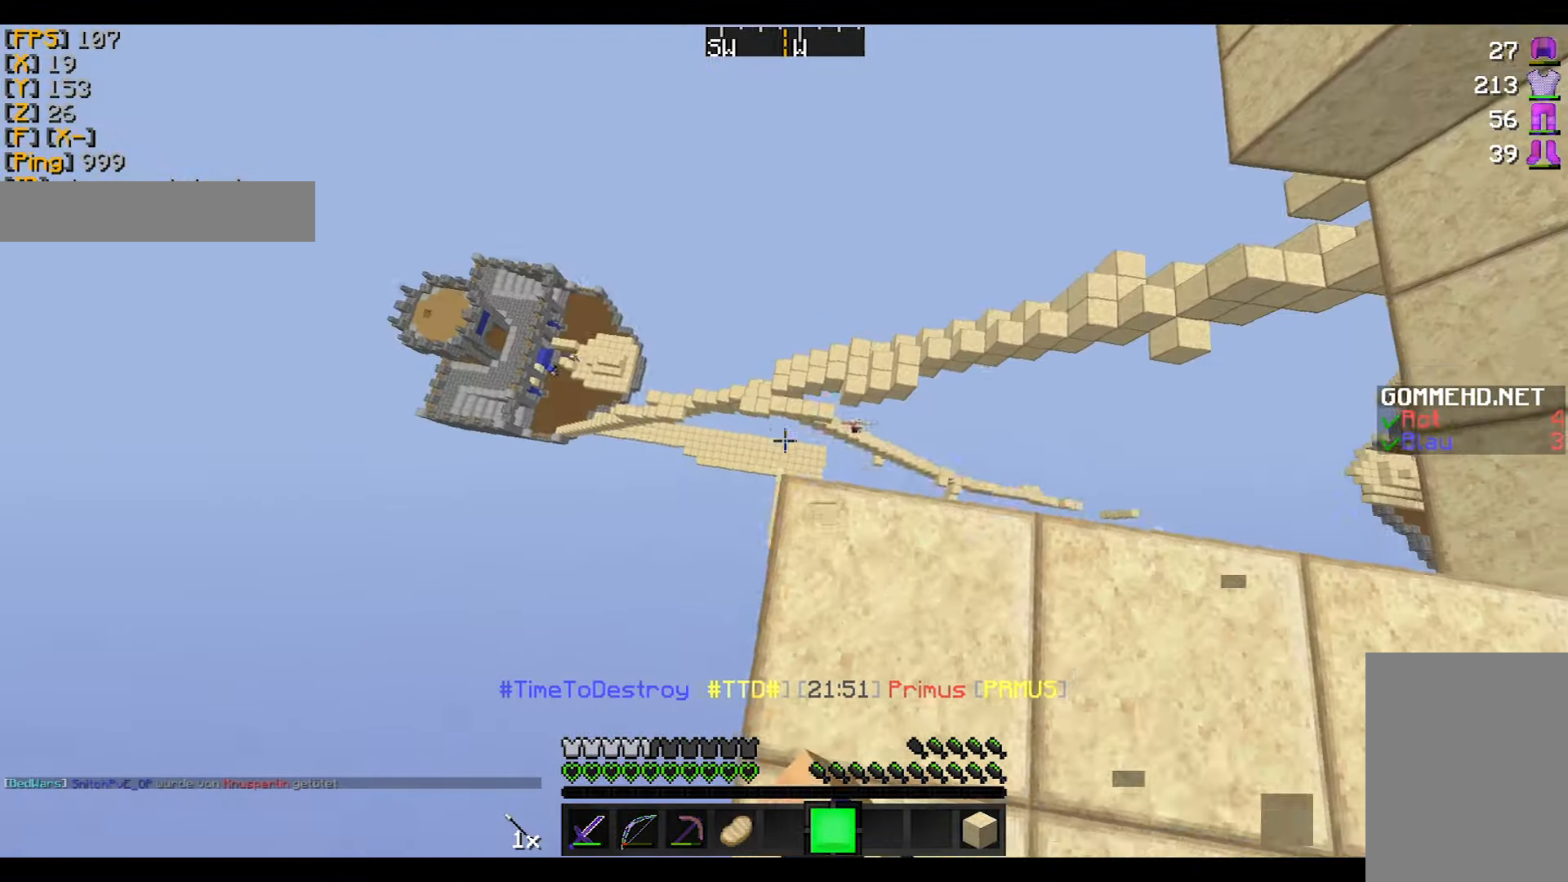
{"keys": [], "mouse": [], "events": [[33, "mouse_left", "down"], [33, "mouse_right", "down"], [133, "mouse_left", "up"], [133, "mouse_right", "up"], [233, "w", "up"]]}
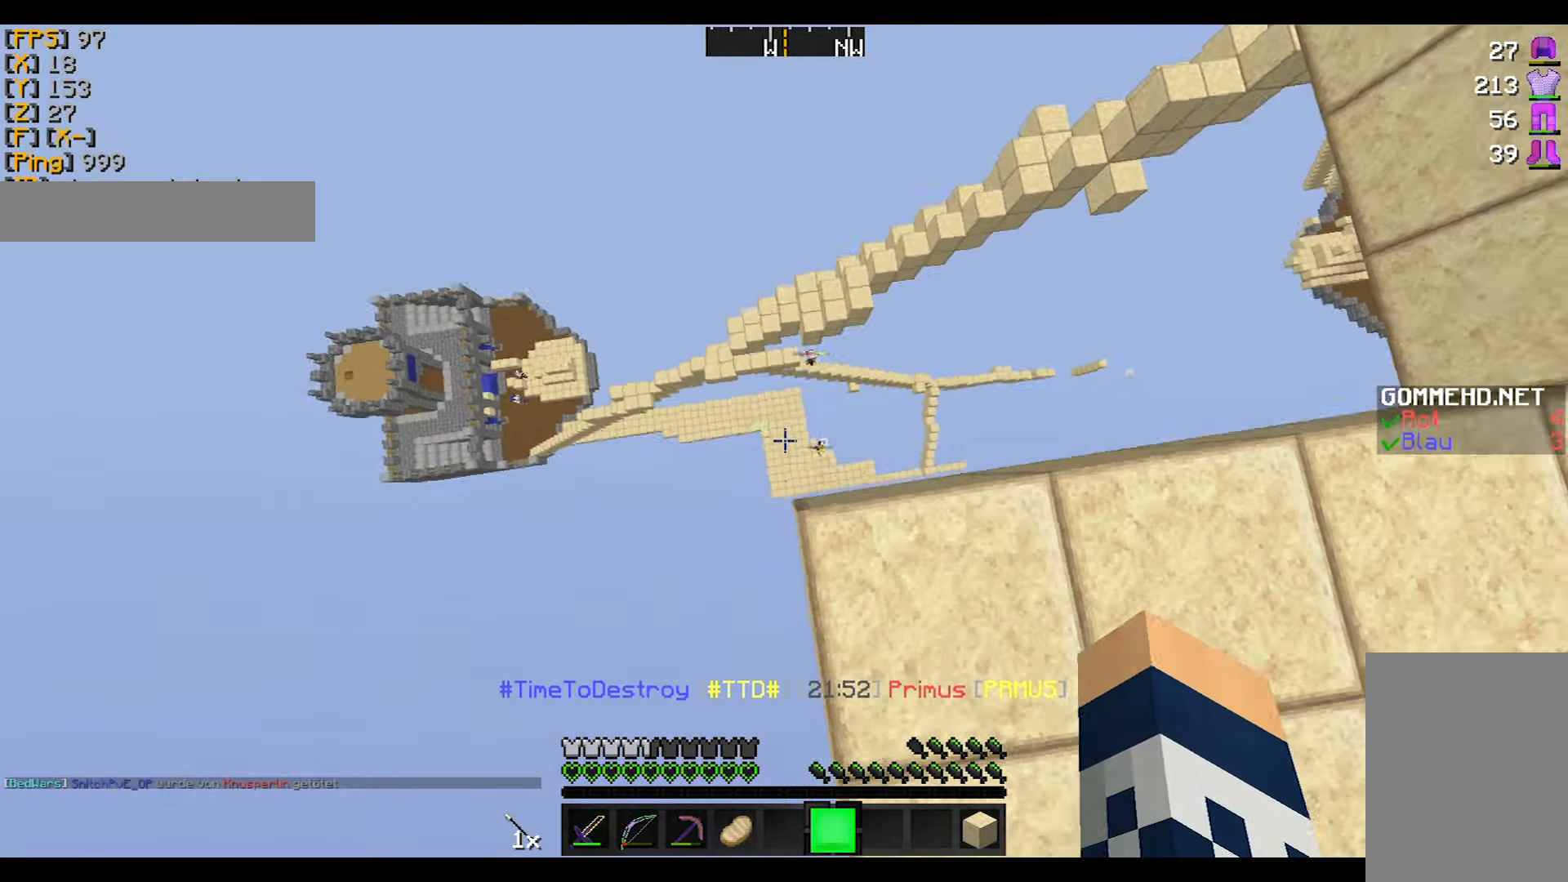
{"keys": [], "mouse": [], "events": [[100, "mouse_left", "down"], [100, "mouse_right", "down"], [167, "mouse_left", "up"], [167, "mouse_right", "up"], [267, "mouse_left", "down"], [267, "mouse_right", "down"], [334, "d", "down"], [334, "mouse_left", "up"], [334, "mouse_right", "up"], [434, "d", "up"]]}
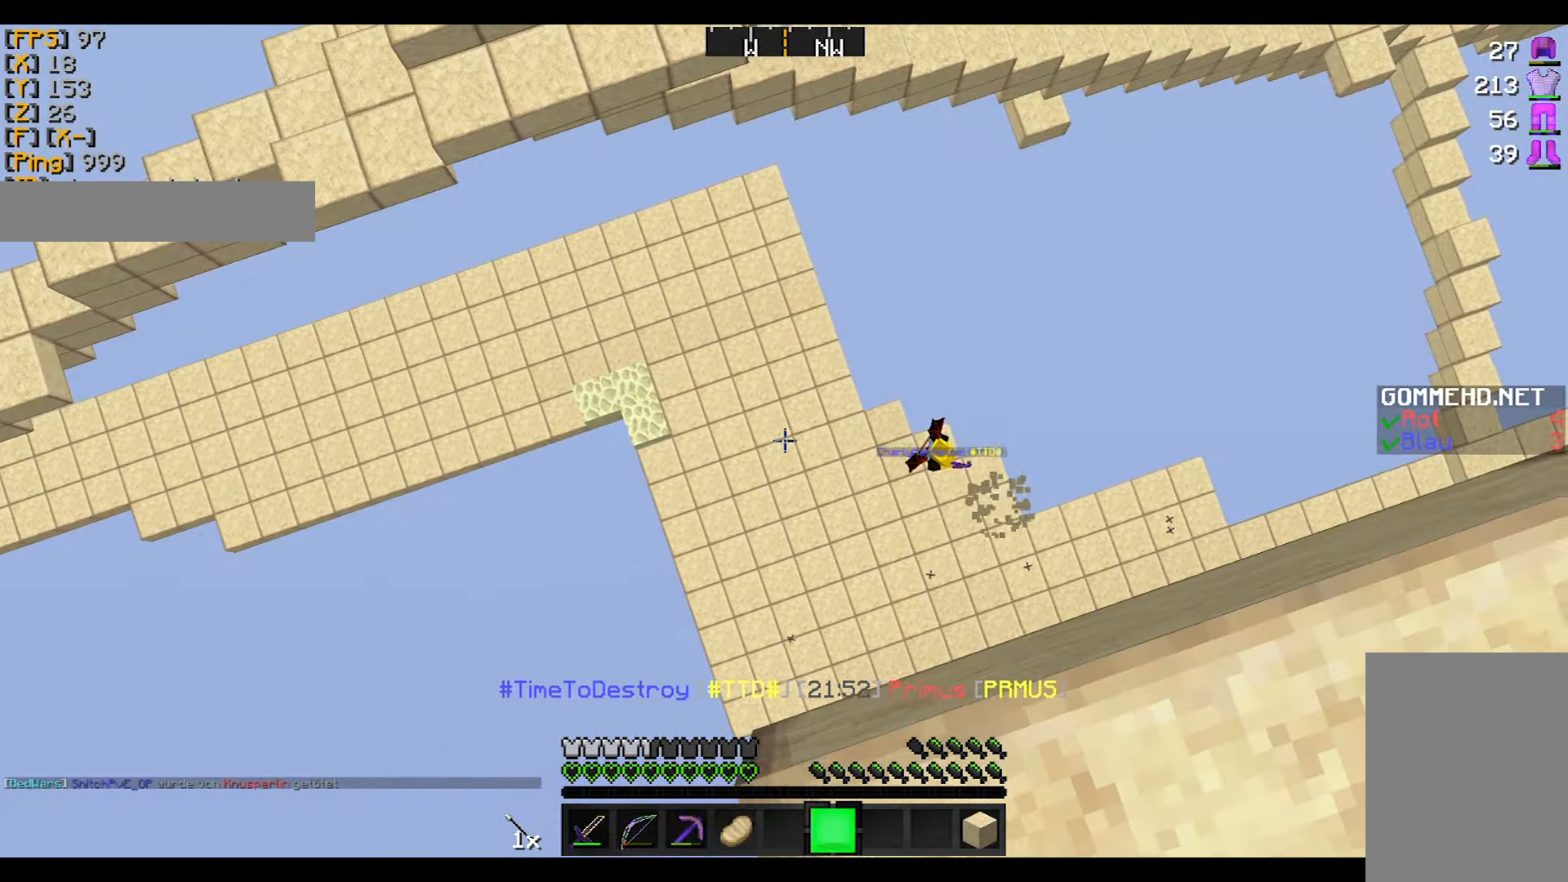
{"keys": [], "mouse": ["right"], "events": [[266, "mouse_left", "down"], [333, "mouse_right", "down"], [367, "mouse_left", "up"]]}
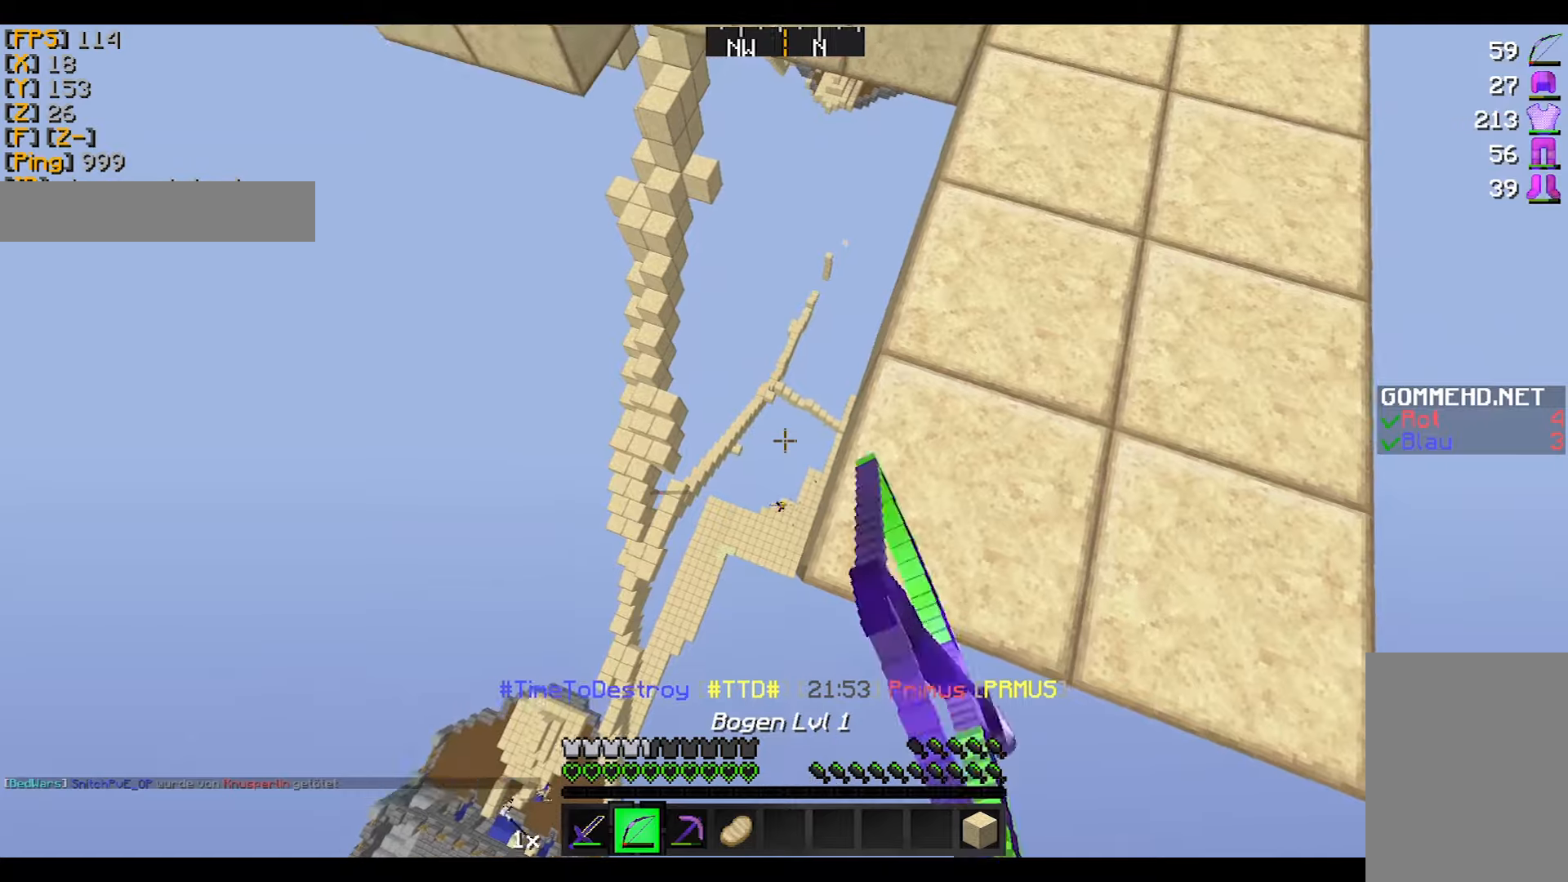
{"keys": ["a"], "mouse": [], "events": [[66, "a", "down"], [133, "w", "down"], [167, "a", "up"], [333, "a", "down"], [467, "mouse_right", "up"], [467, "w", "up"]]}
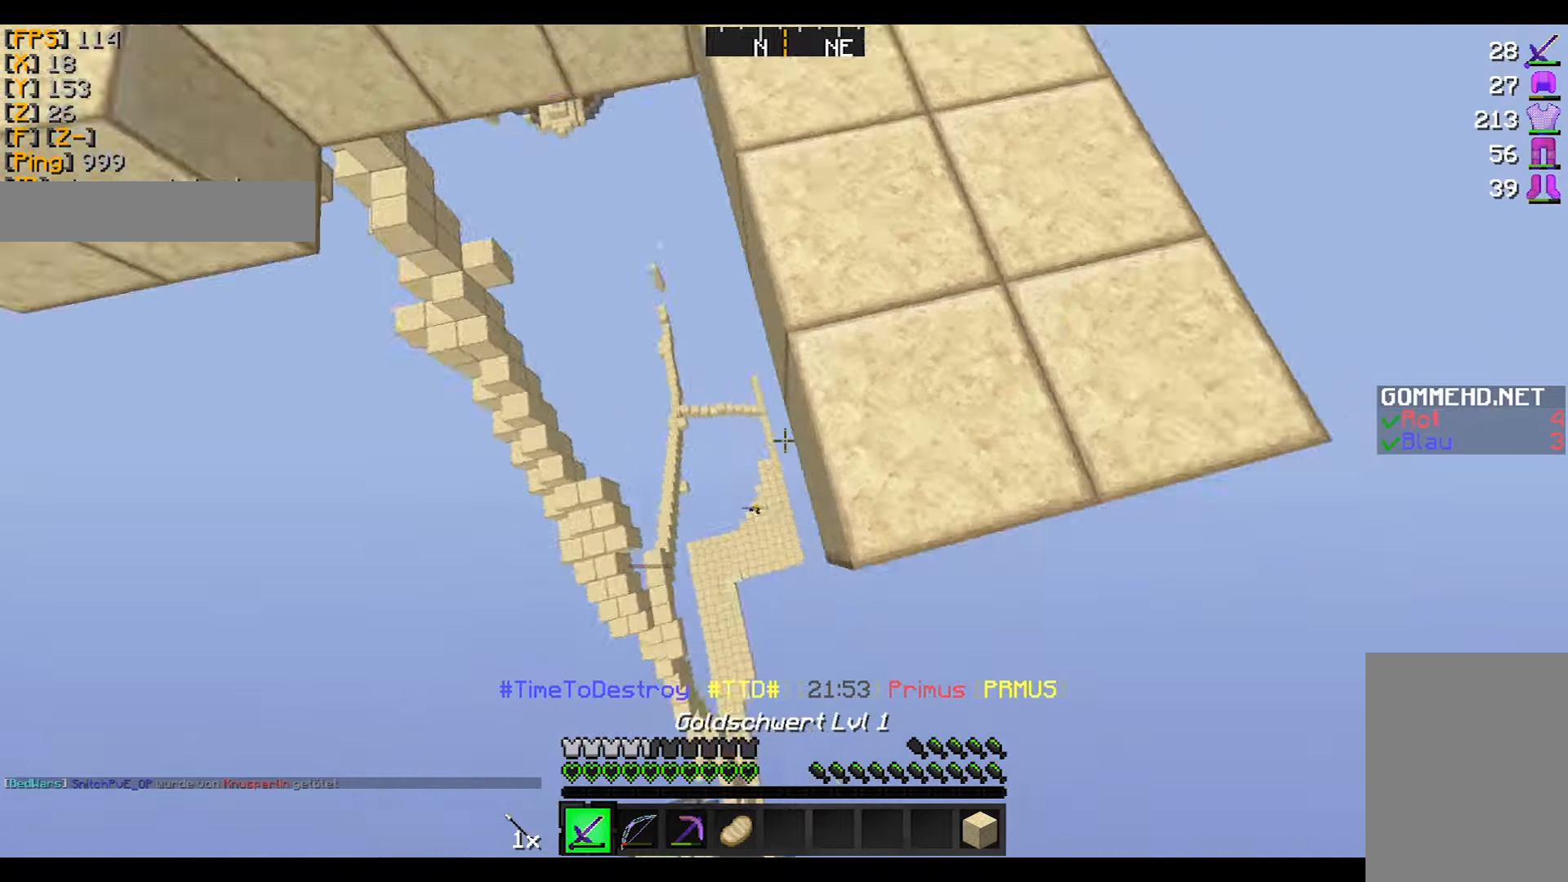
{"keys": ["a"], "mouse": [], "events": [[34, "a", "up"], [234, "a", "down"], [367, "mouse_right", "down"], [467, "mouse_right", "up"]]}
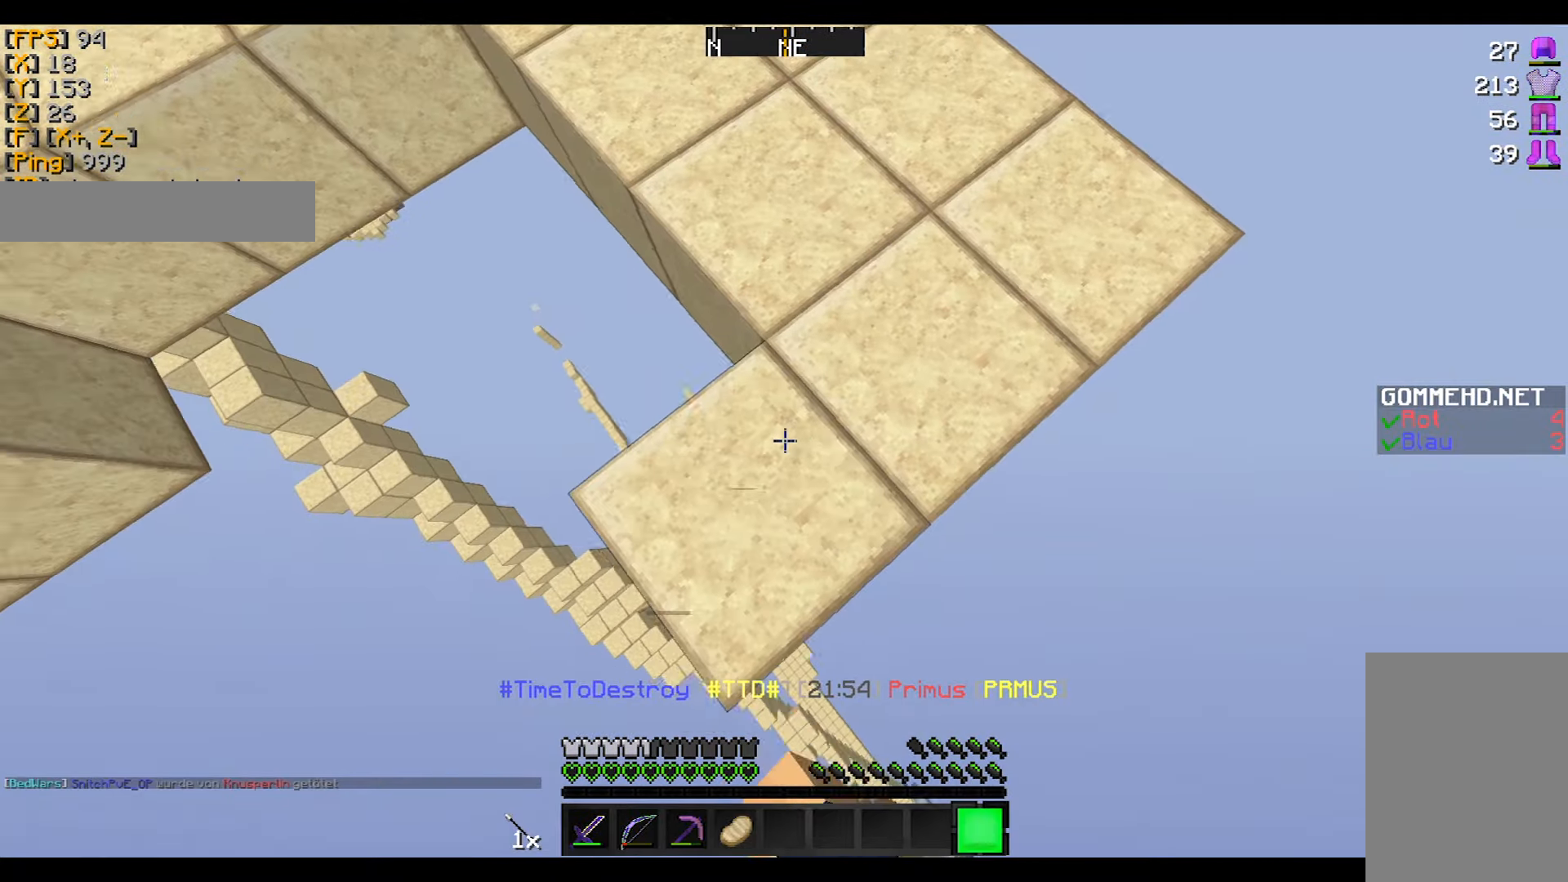
{"keys": ["w"], "mouse": ["right"], "events": [[167, "a", "up"], [267, "mouse_right", "down"], [434, "w", "down"]]}
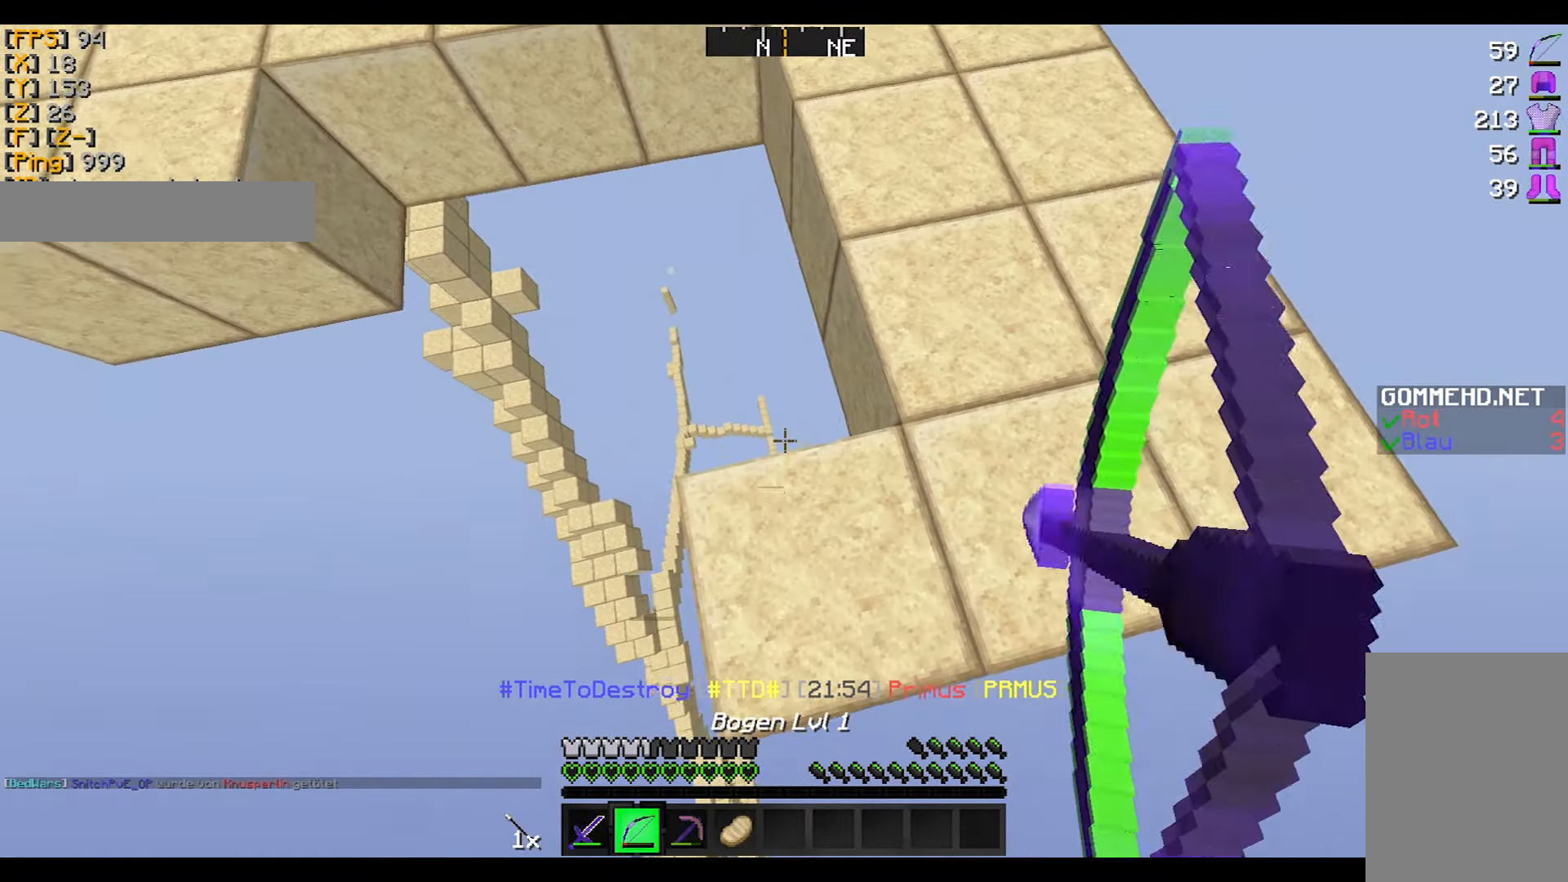
{"keys": ["a", "w"], "mouse": ["right"], "events": [[34, "d", "down"], [100, "d", "up"], [467, "a", "down"]]}